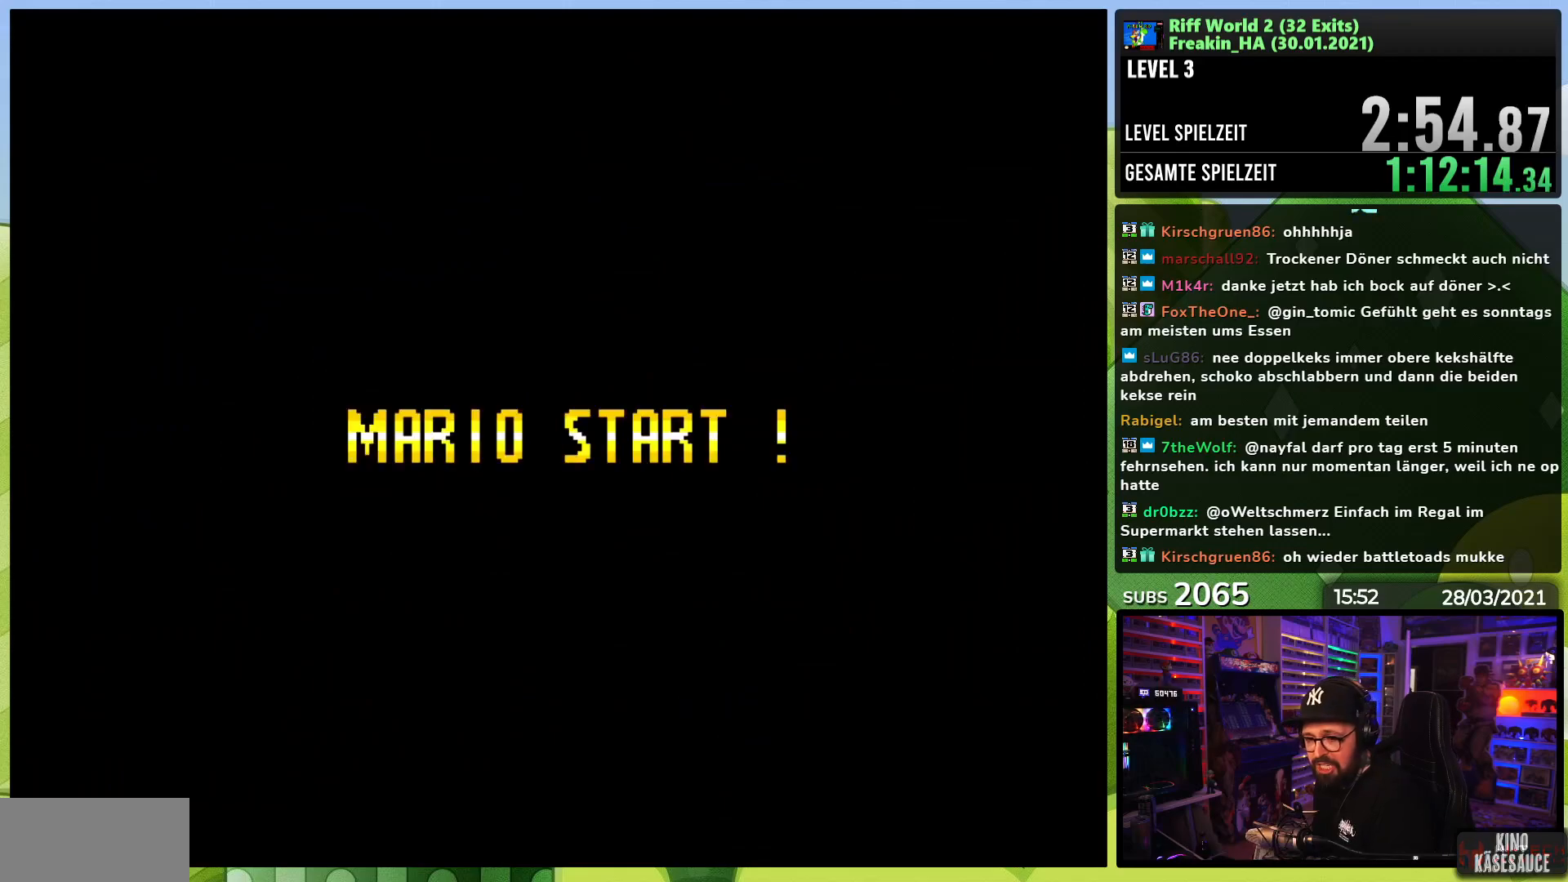
Gameplay with a controller (Nintendo layout); each line is a JSON object with the inputs held at the frame after it. "events" lists button and stick changes between this image and that frame as [ms after this image, input, new state], when the widget could be followed in between. Not read: L3 R1 R3.
{"buttons": [], "events": []}
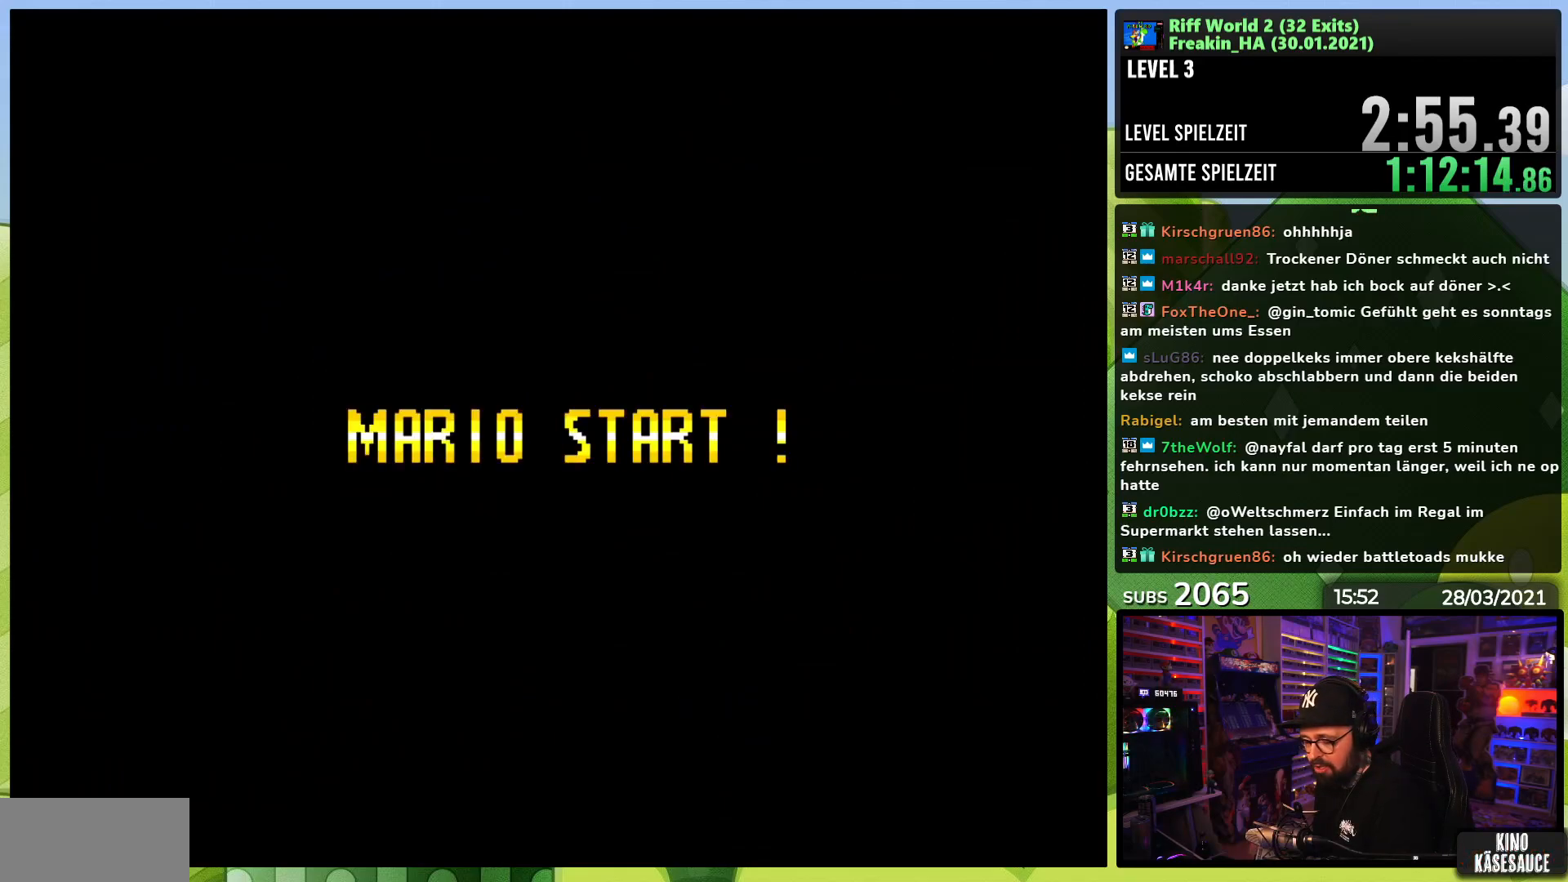
{"buttons": [], "events": []}
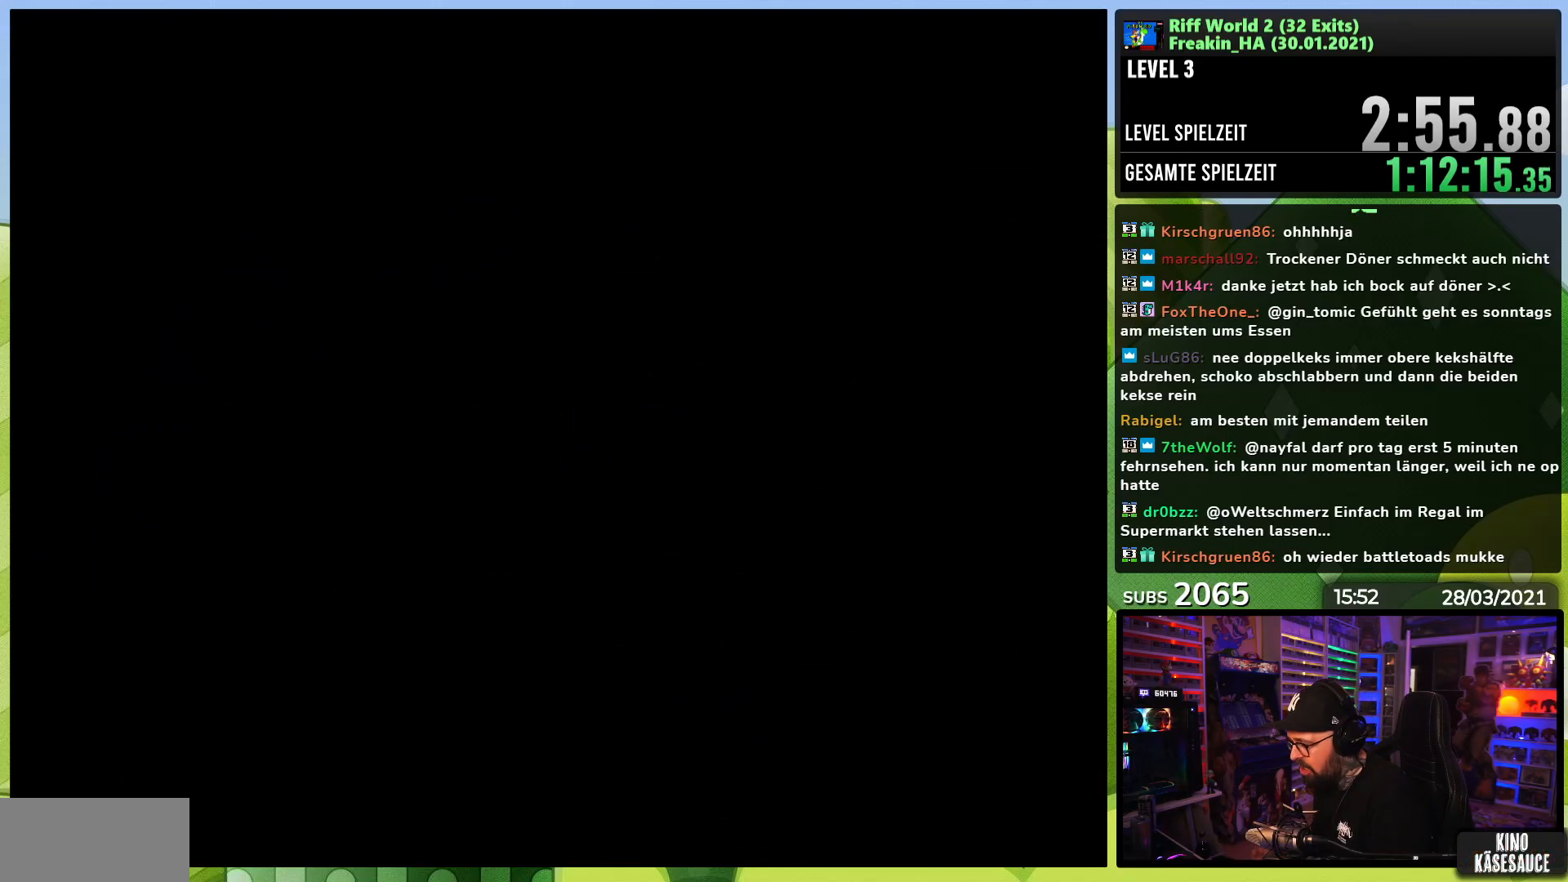
{"buttons": ["A", "X", "DPAD_RIGHT"], "events": [[317, "X", "down"], [333, "A", "down"], [383, "X", "up"], [400, "X", "down"], [450, "DPAD_RIGHT", "down"]]}
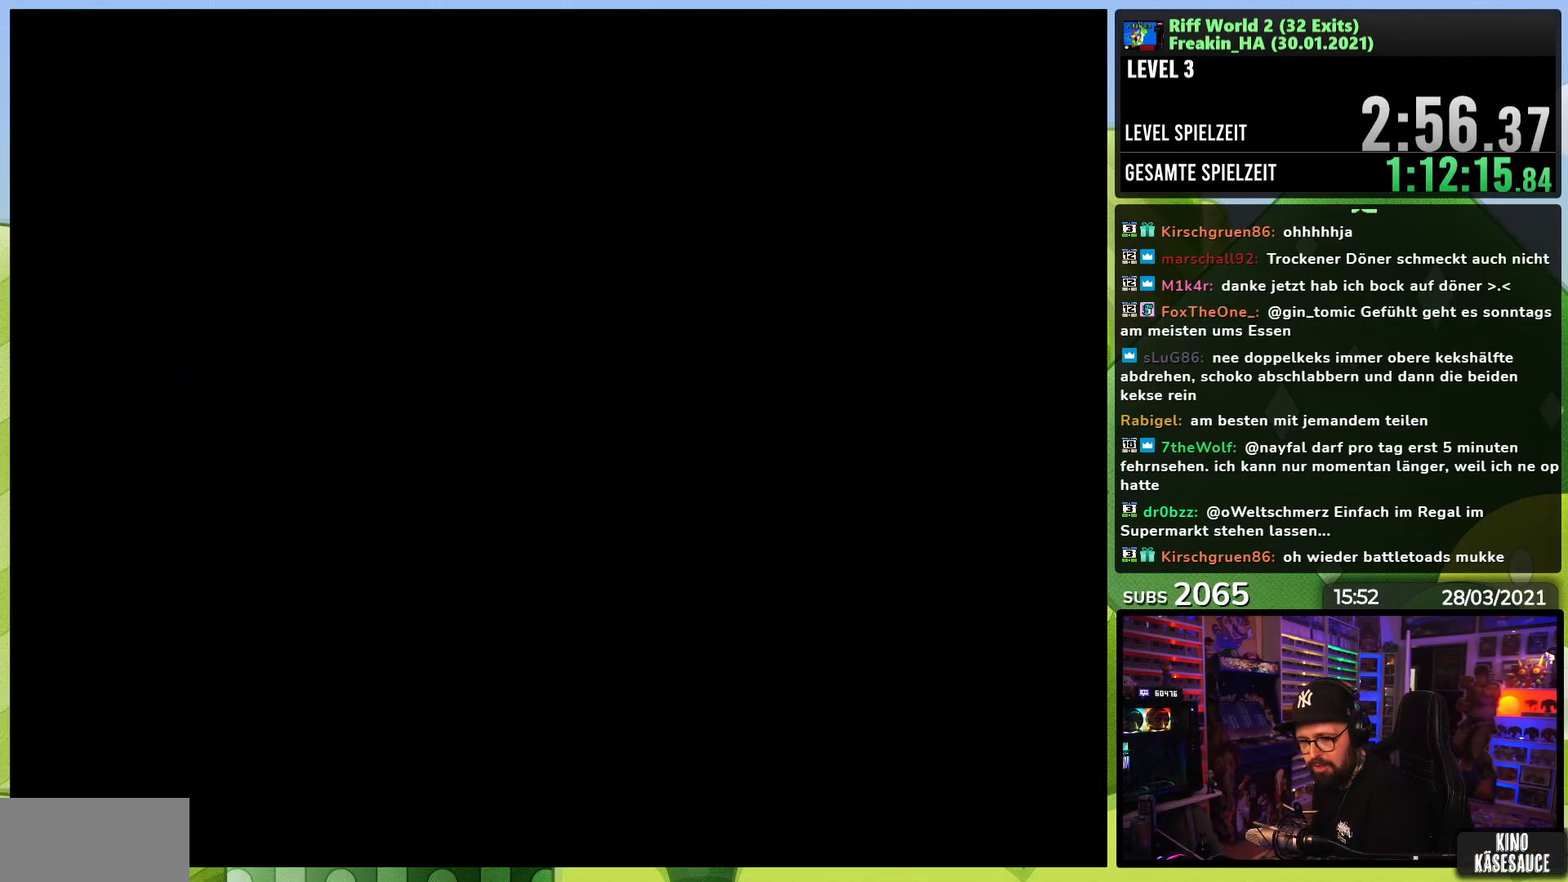
{"buttons": ["A", "X", "DPAD_RIGHT"], "events": [[233, "DPAD_LEFT", "down"], [233, "X", "up"], [250, "DPAD_LEFT", "up"], [250, "X", "down"]]}
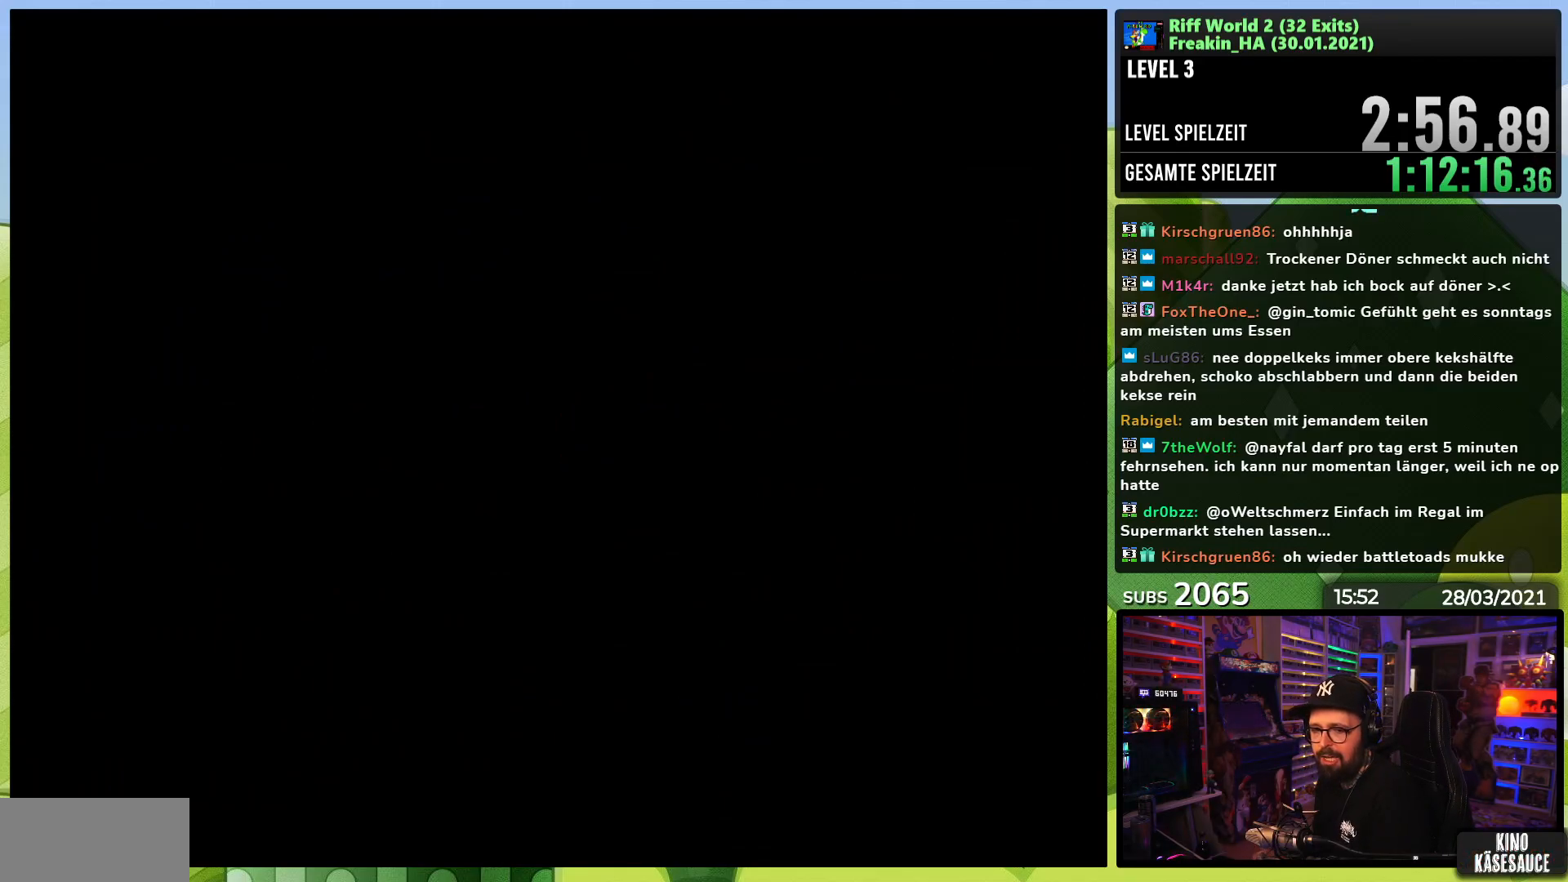
{"buttons": ["A", "X", "DPAD_RIGHT"], "events": [[67, "X", "up"], [83, "X", "down"], [150, "DPAD_LEFT", "down"], [150, "X", "up"], [167, "DPAD_LEFT", "up"], [167, "X", "down"]]}
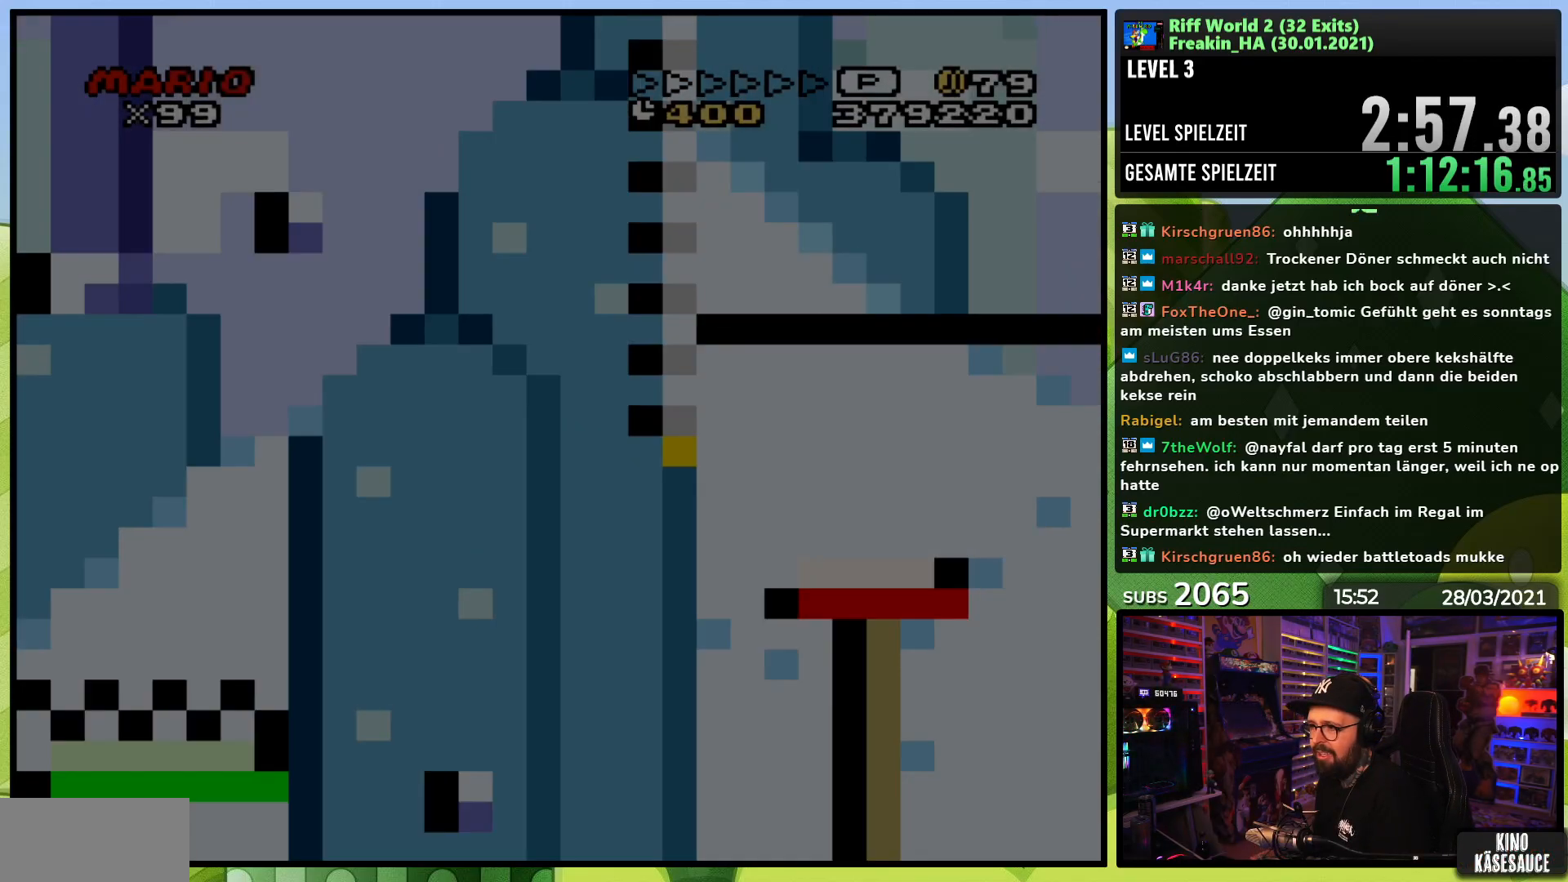
{"buttons": ["X", "DPAD_RIGHT"], "events": [[83, "DPAD_LEFT", "down"], [83, "X", "up"], [100, "DPAD_LEFT", "up"], [100, "X", "down"], [383, "A", "up"]]}
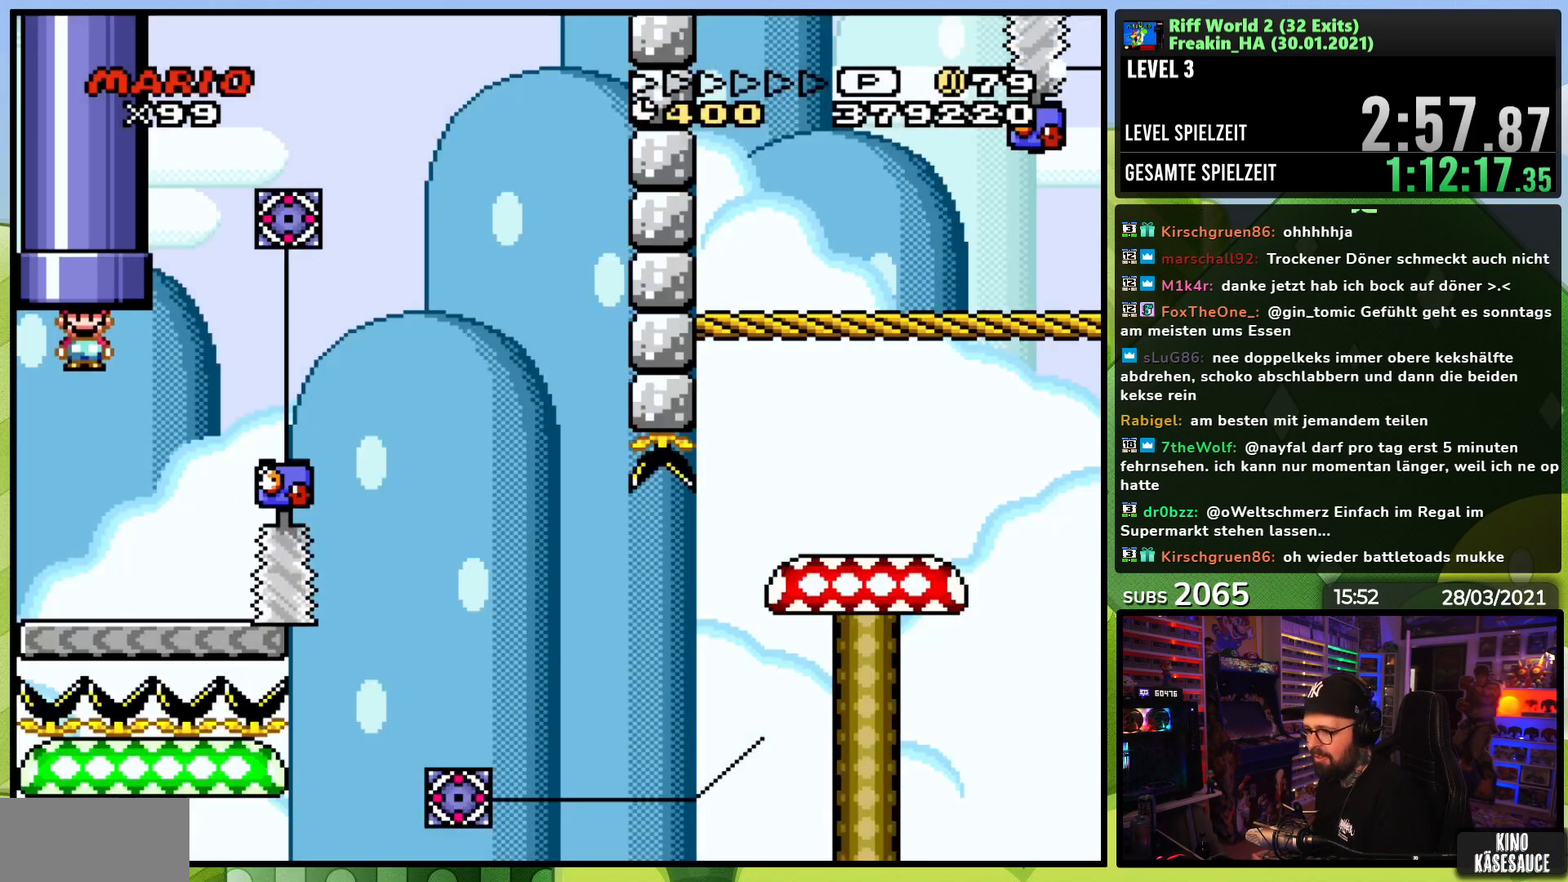
{"buttons": ["X", "DPAD_RIGHT"], "events": []}
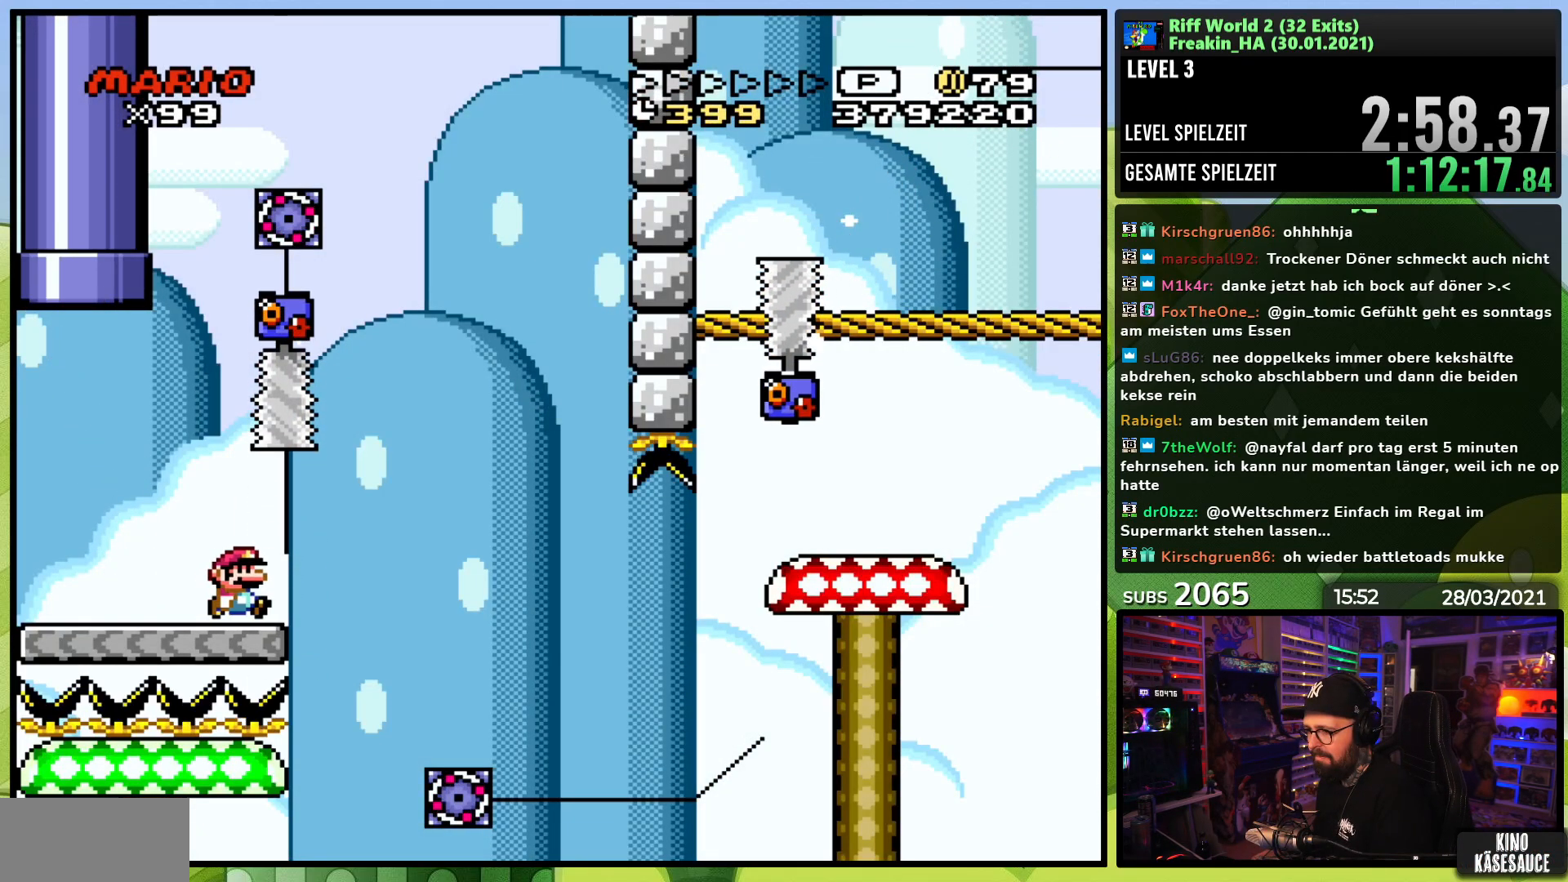
{"buttons": ["A", "X", "DPAD_RIGHT"], "events": [[33, "A", "down"], [83, "A", "up"], [183, "A", "down"], [250, "A", "up"], [350, "A", "down"]]}
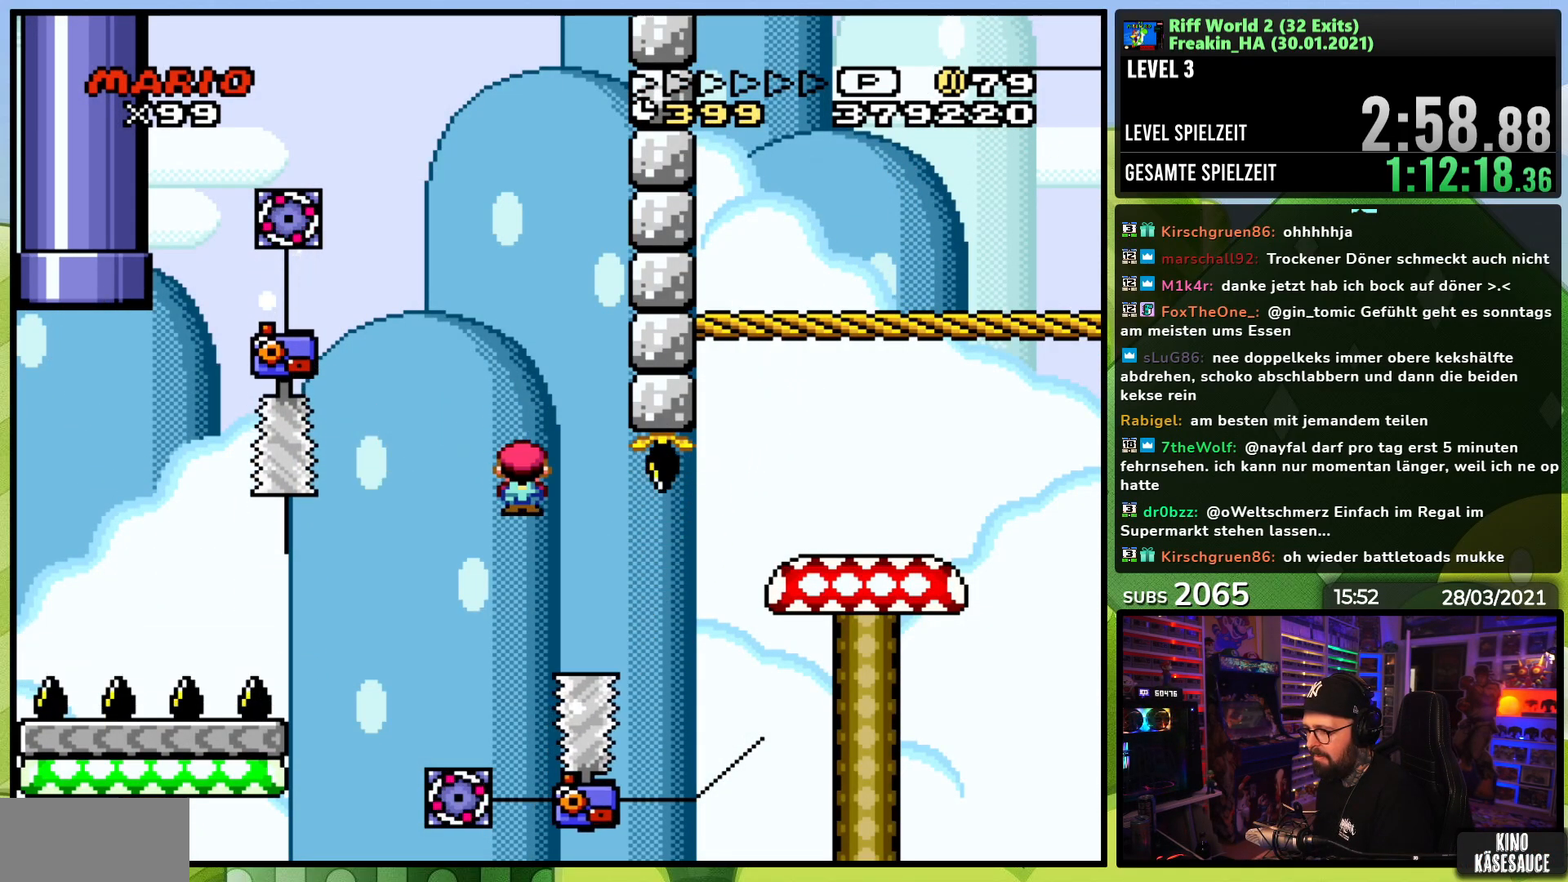
{"buttons": ["X", "DPAD_RIGHT"], "events": [[267, "A", "up"]]}
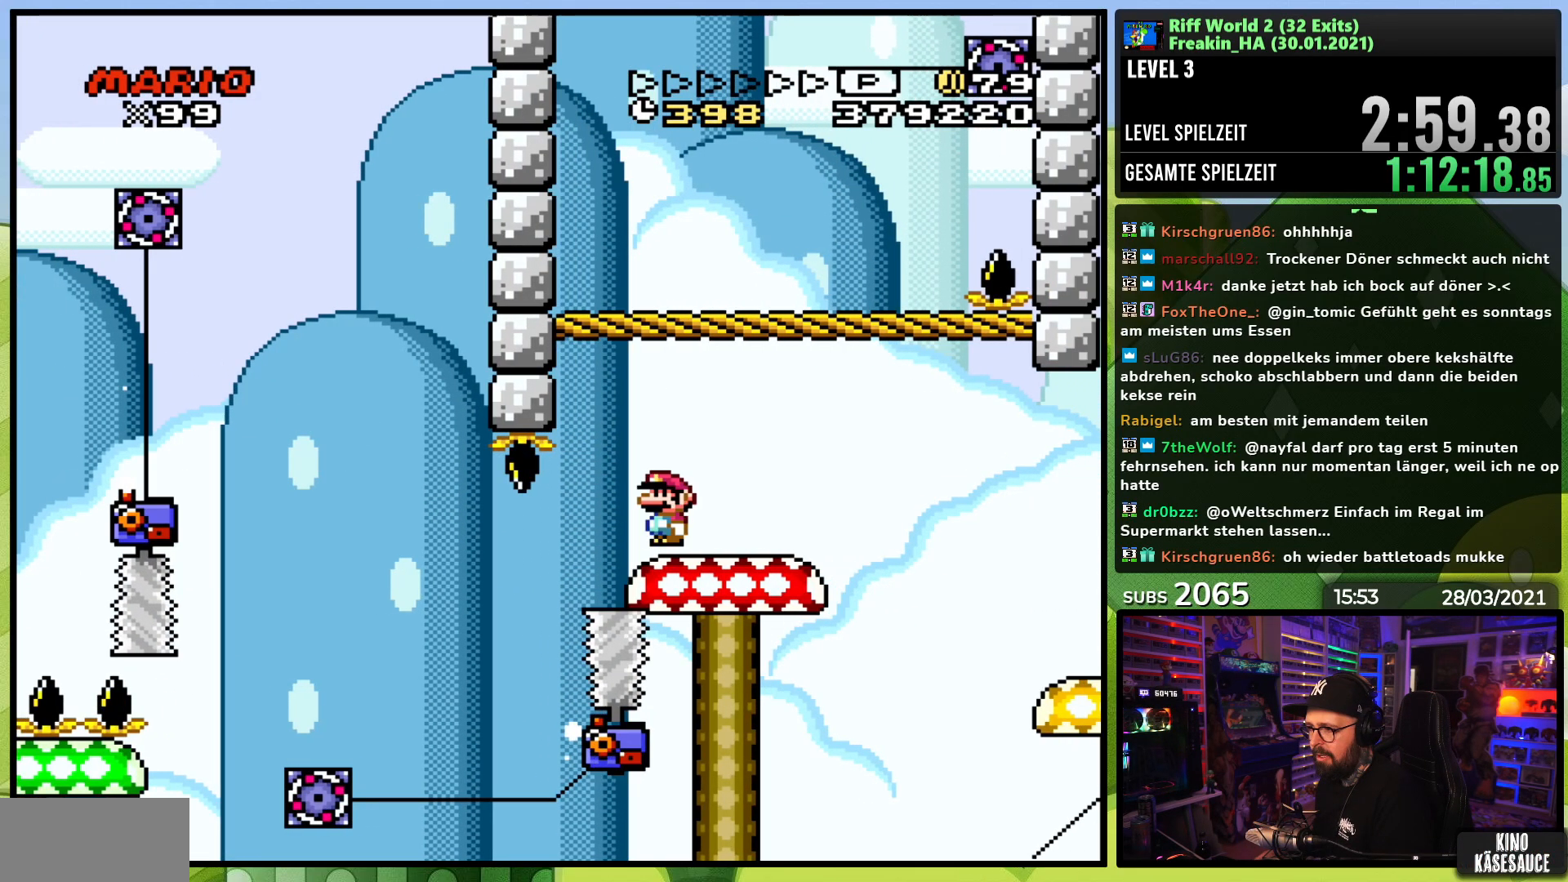
{"buttons": ["X", "DPAD_RIGHT"], "events": [[150, "A", "down"], [217, "A", "up"]]}
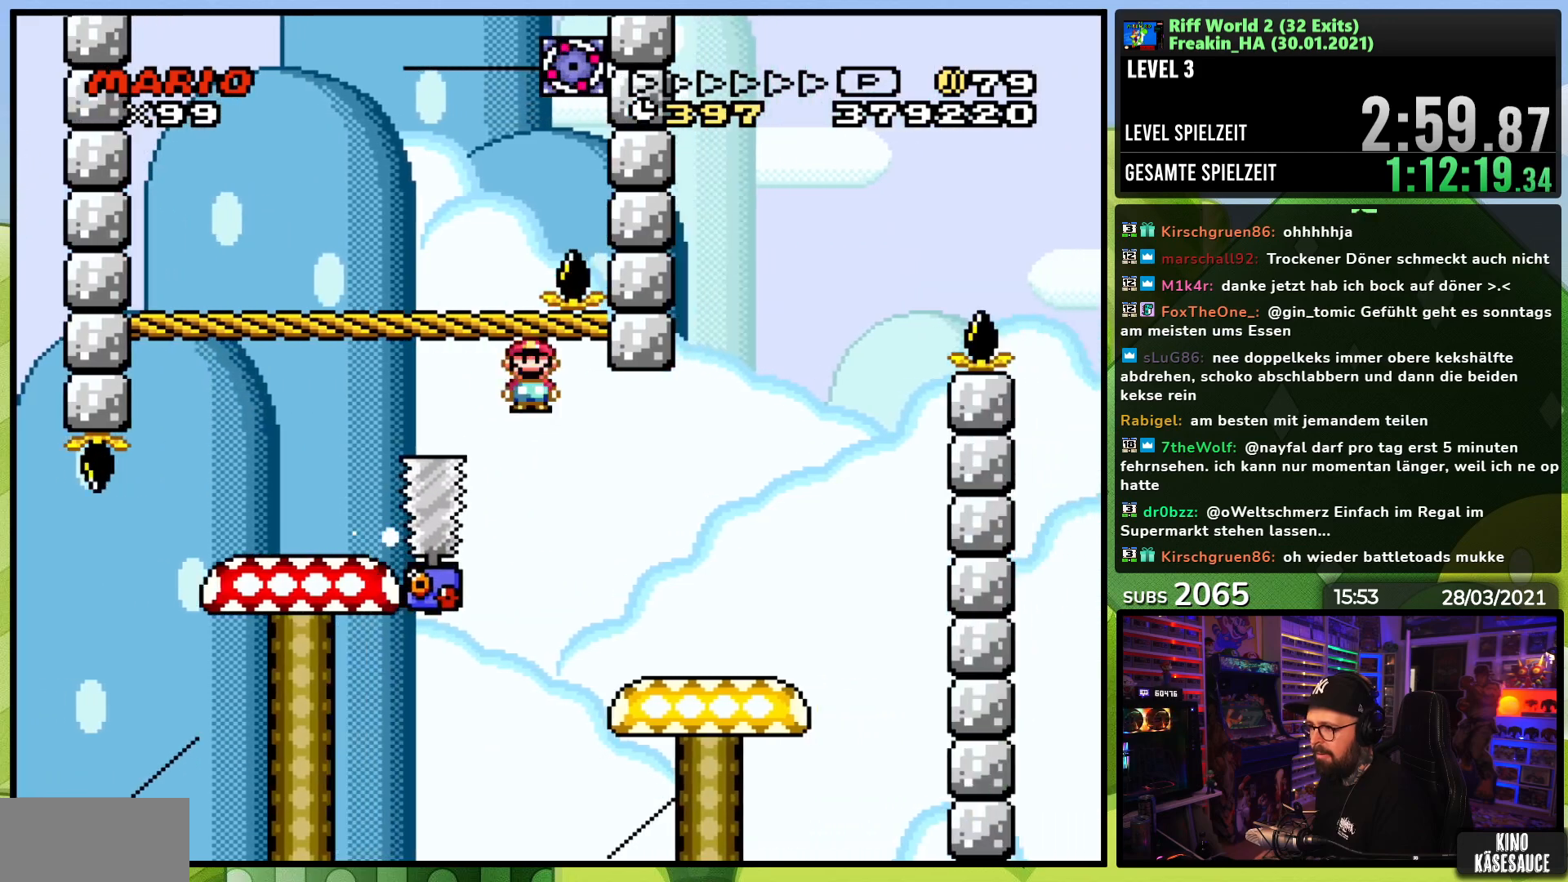
{"buttons": ["A", "X", "DPAD_UP", "DPAD_LEFT"], "events": [[350, "A", "down"], [433, "DPAD_UP", "down"], [450, "DPAD_RIGHT", "up"], [467, "DPAD_LEFT", "down"]]}
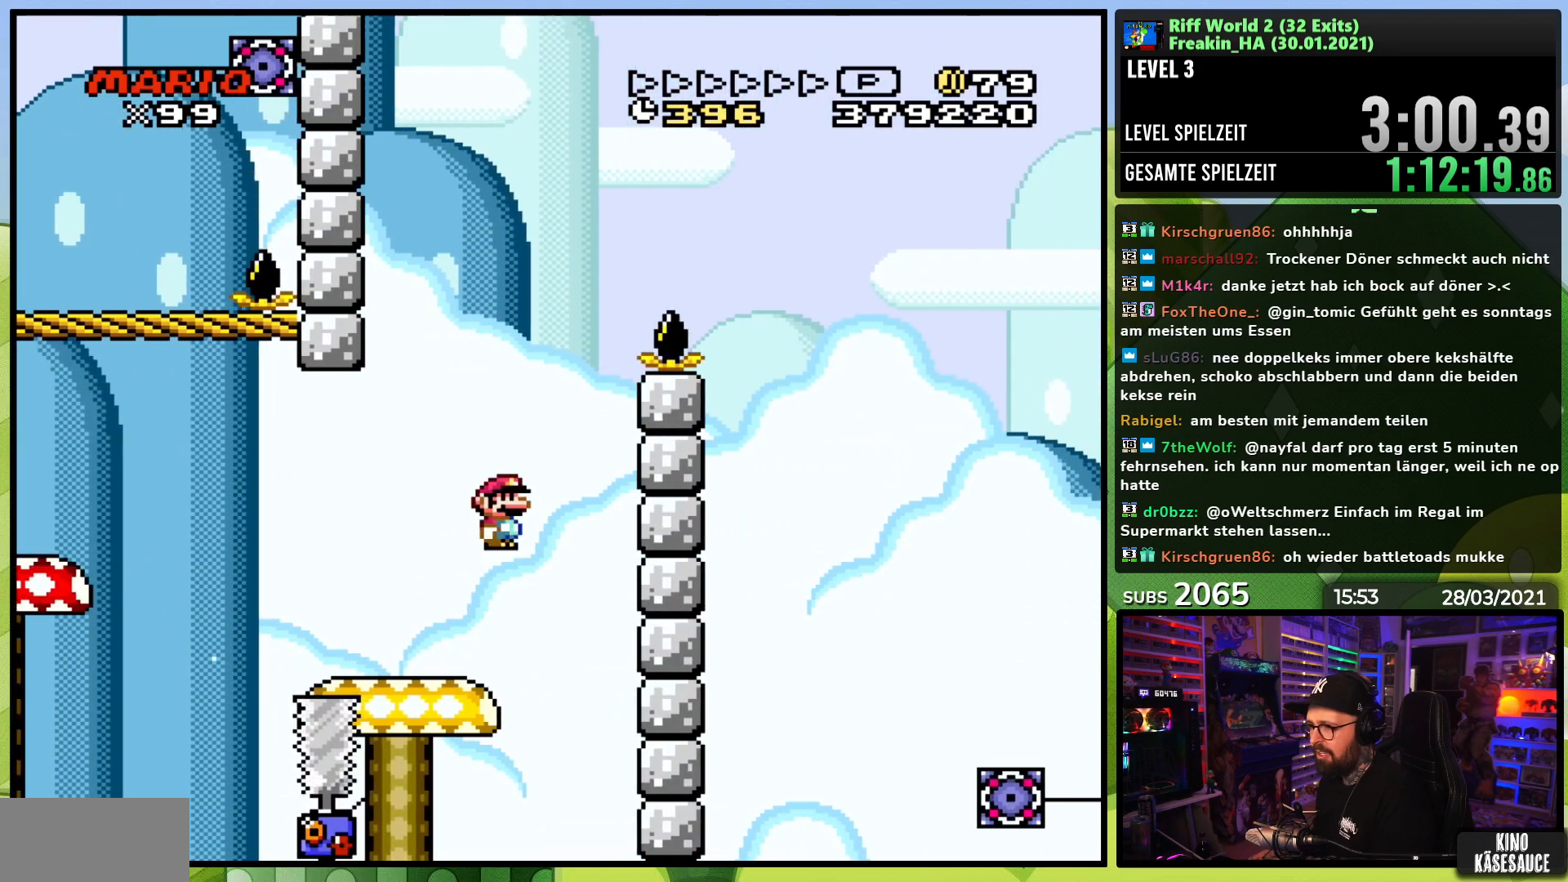
{"buttons": ["A", "X"], "events": [[17, "DPAD_UP", "up"], [150, "DPAD_LEFT", "up"], [167, "A", "up"], [283, "A", "down"], [300, "DPAD_RIGHT", "down"], [483, "DPAD_RIGHT", "up"]]}
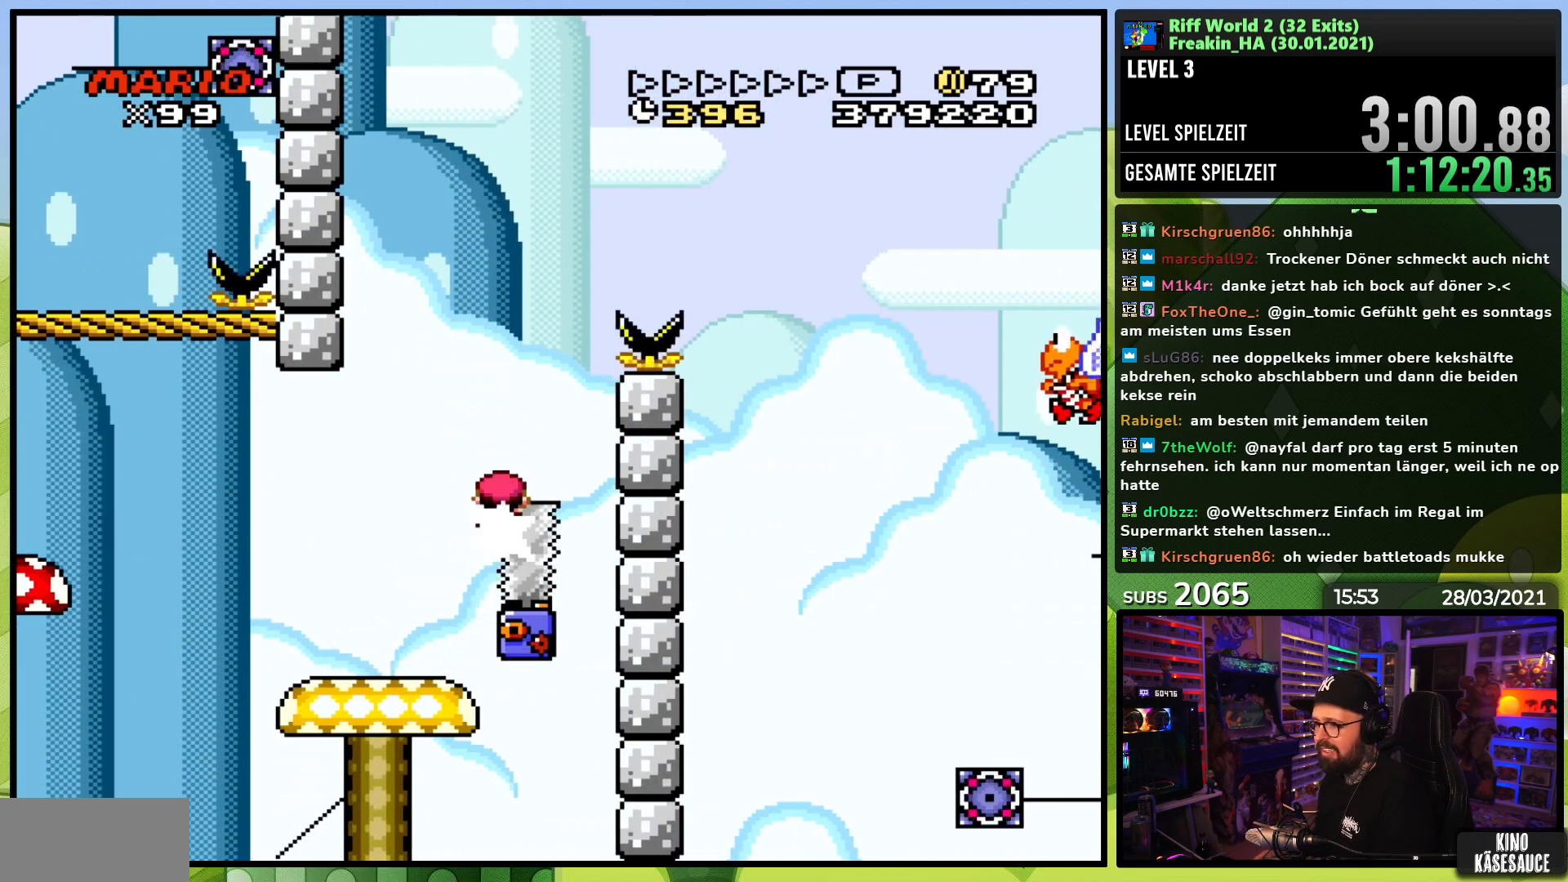
{"buttons": ["A", "X", "DPAD_RIGHT"], "events": [[50, "DPAD_RIGHT", "down"], [233, "DPAD_RIGHT", "up"], [300, "DPAD_RIGHT", "down"]]}
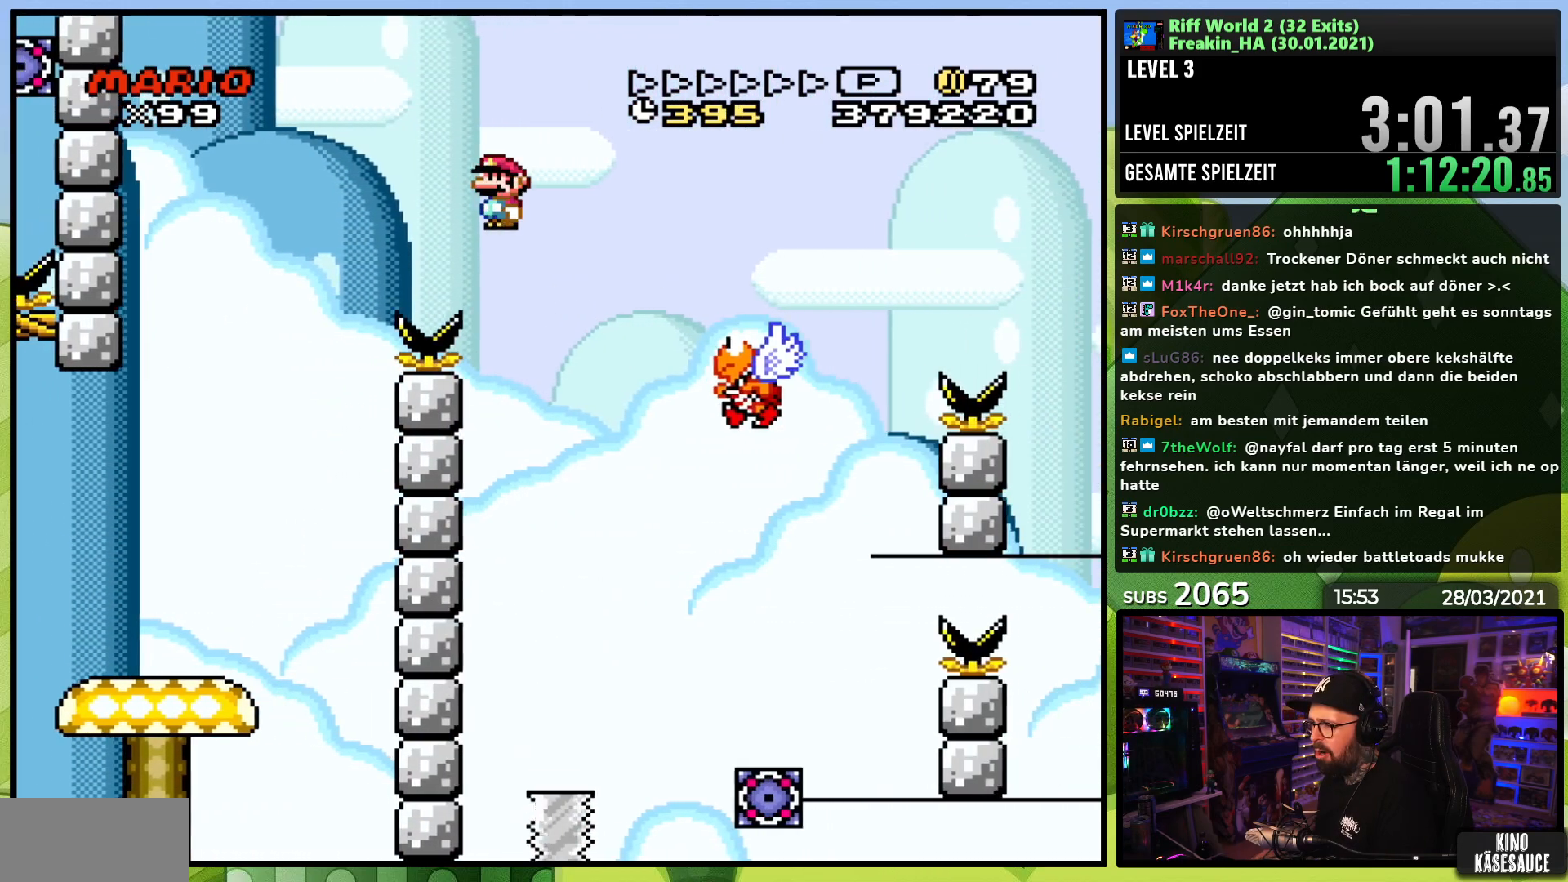
{"buttons": ["A", "X", "DPAD_RIGHT"], "events": [[17, "A", "up"], [117, "A", "down"]]}
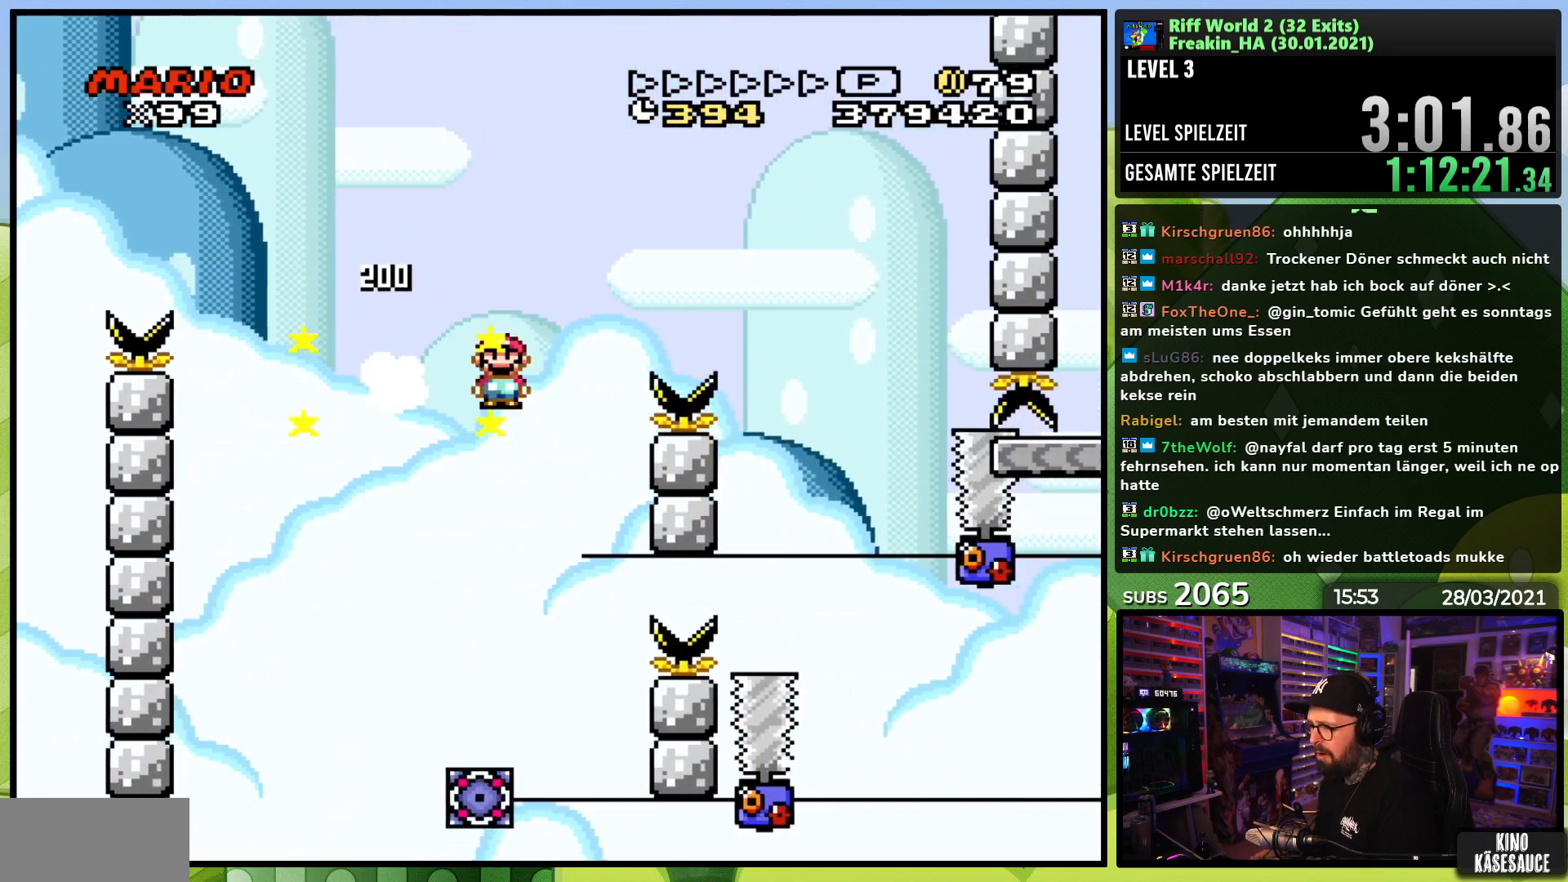
{"buttons": ["A", "X"], "events": [[67, "DPAD_RIGHT", "up"], [83, "DPAD_LEFT", "down"], [233, "DPAD_LEFT", "up"]]}
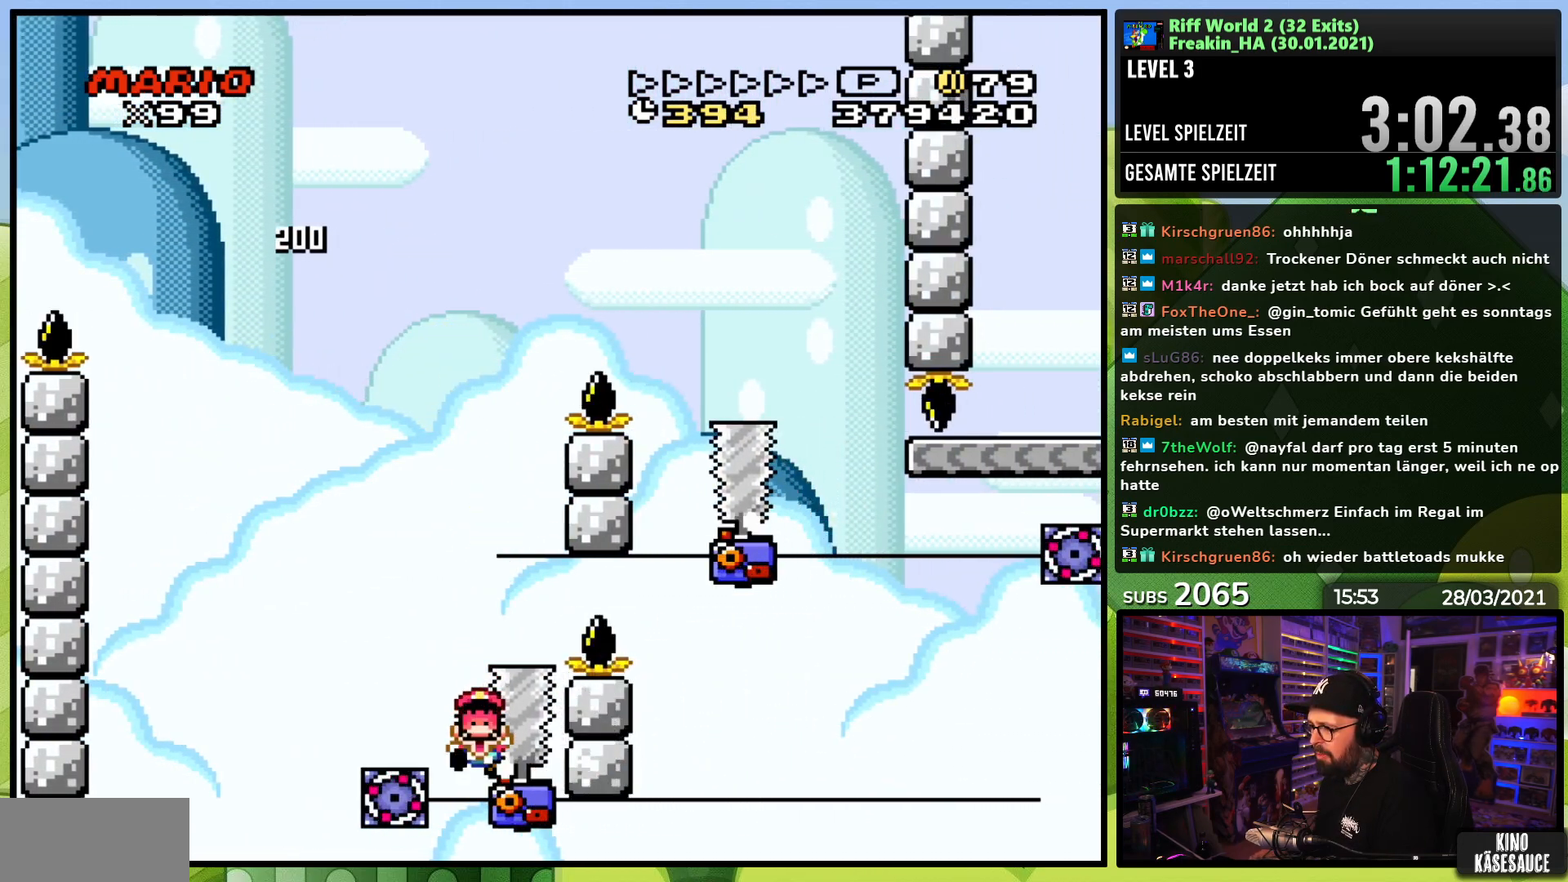
{"buttons": ["A"], "events": [[133, "DPAD_RIGHT", "down"], [267, "DPAD_RIGHT", "up"], [283, "A", "up"], [317, "X", "up"], [400, "A", "down"]]}
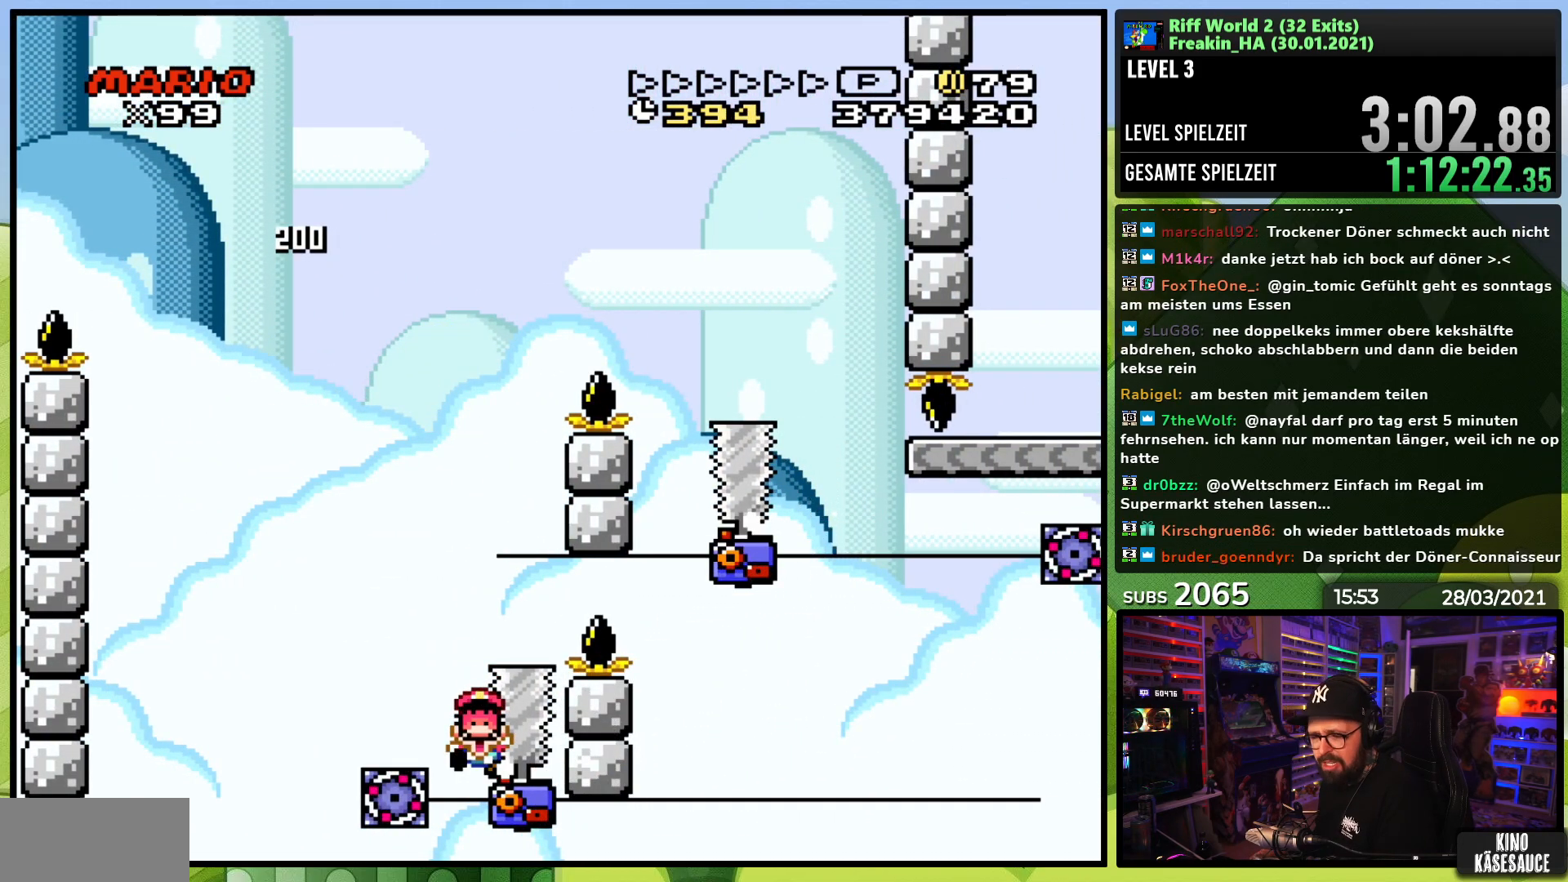
{"buttons": [], "events": [[17, "A", "up"], [117, "A", "down"], [217, "A", "up"], [283, "A", "down"], [383, "A", "up"]]}
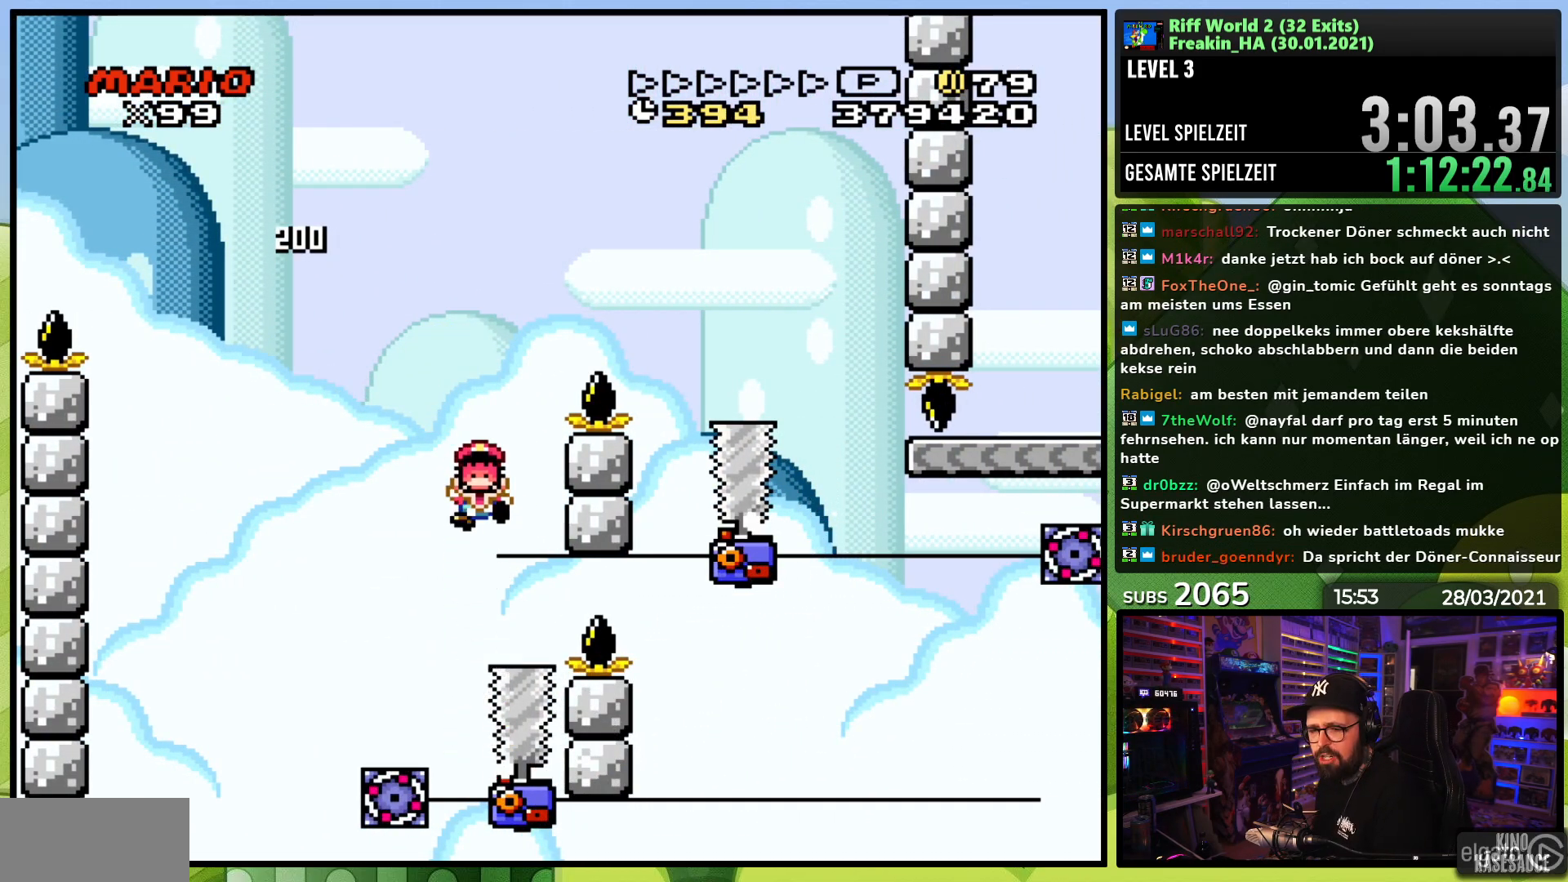
{"buttons": [], "events": [[33, "A", "down"], [150, "A", "up"]]}
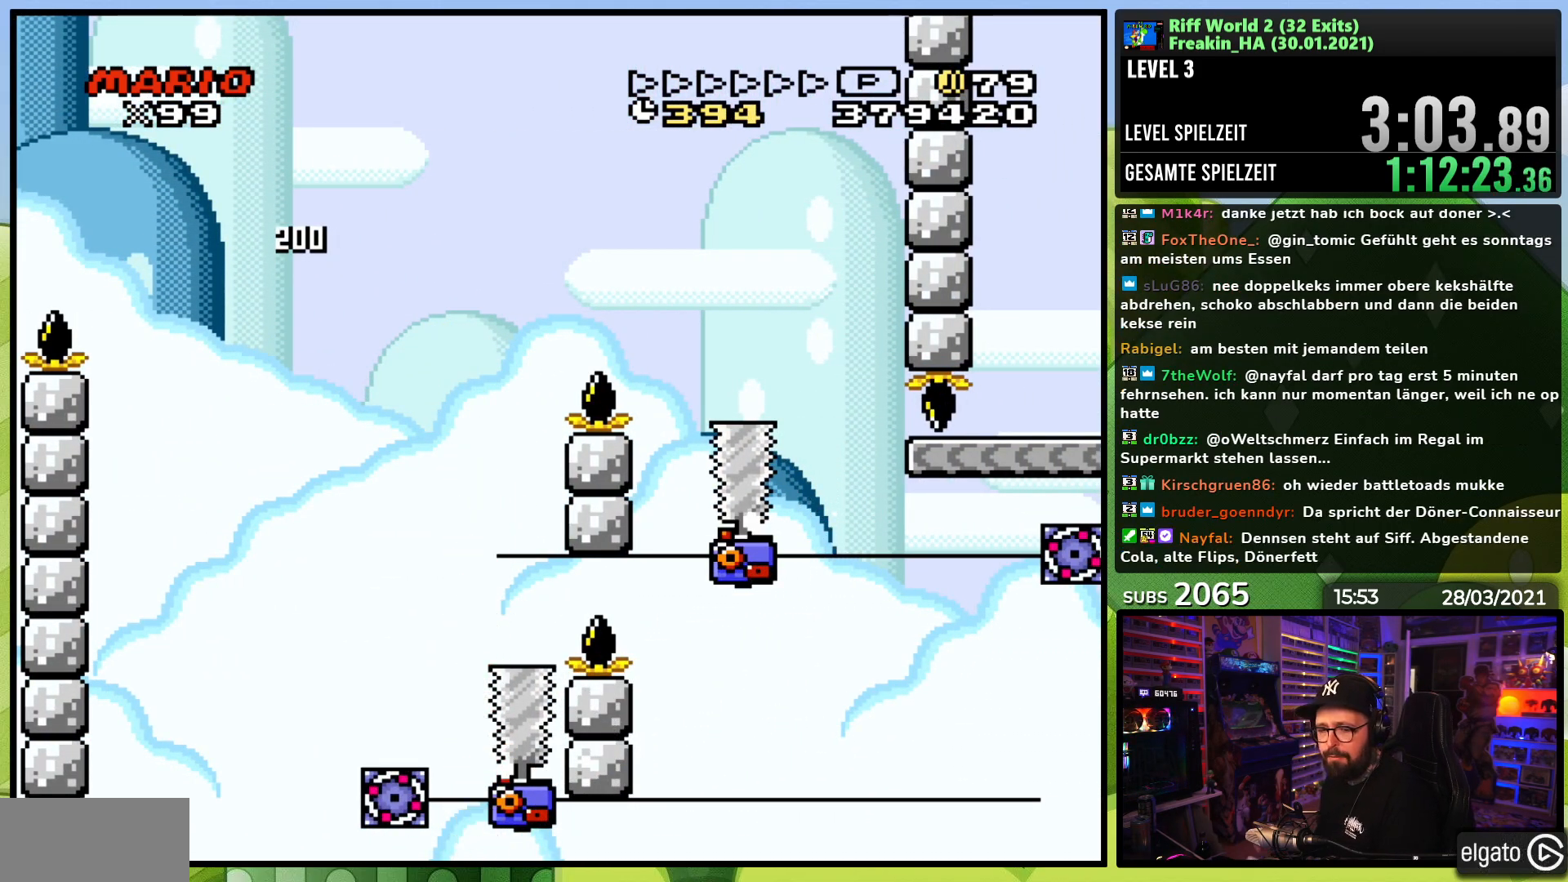
{"buttons": [], "events": [[17, "A", "down"], [100, "A", "up"], [217, "A", "down"], [283, "A", "up"], [367, "A", "down"], [467, "A", "up"]]}
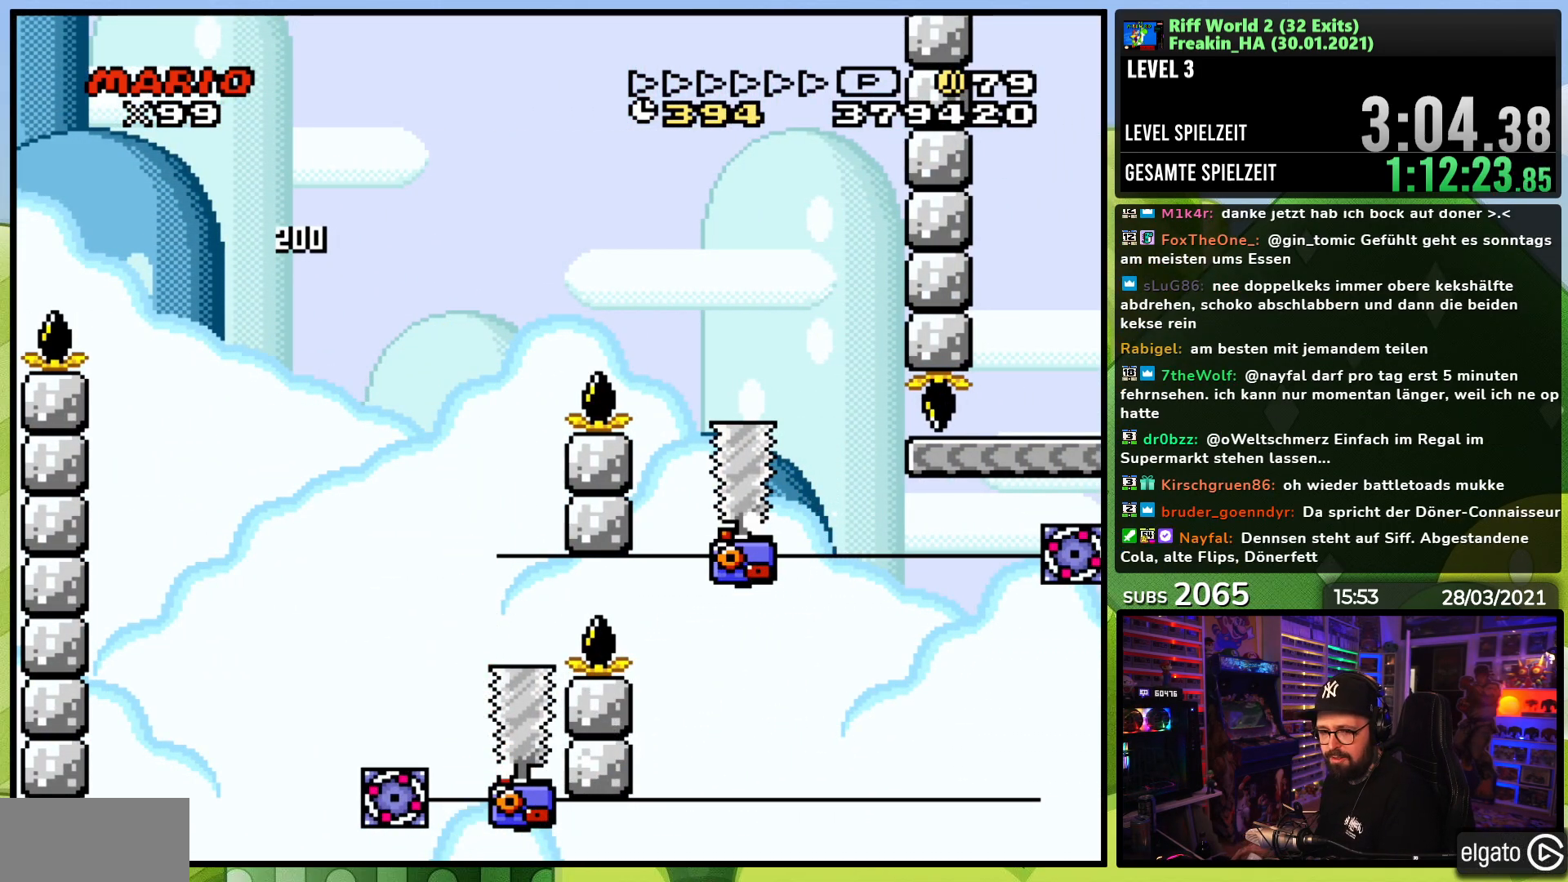
{"buttons": [], "events": [[33, "A", "down"], [117, "A", "up"], [183, "A", "down"], [317, "A", "up"], [350, "A", "down"], [483, "A", "up"]]}
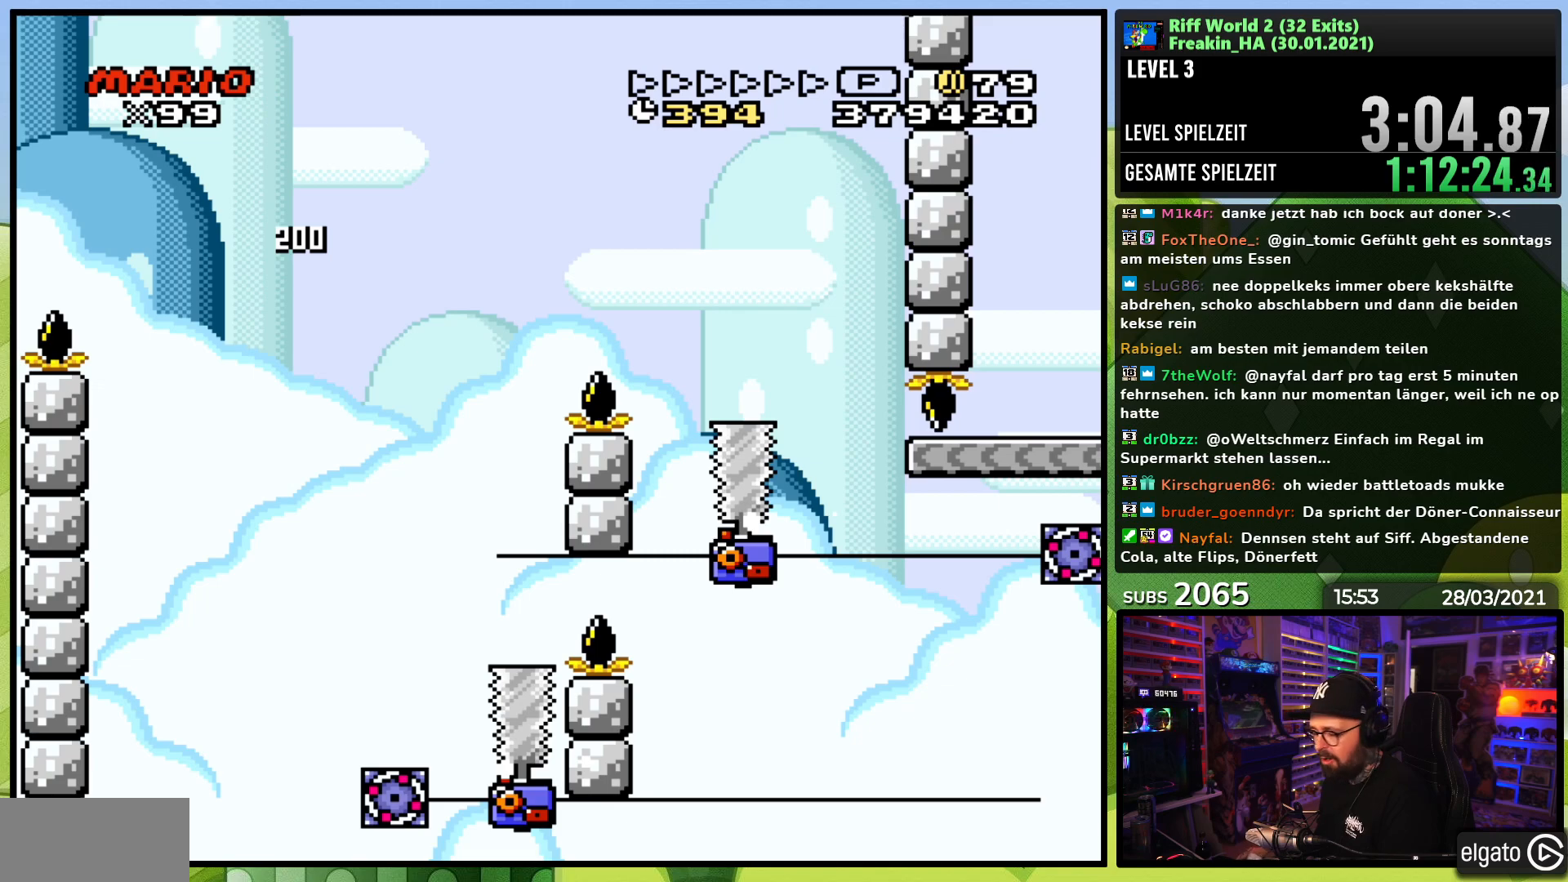
{"buttons": [], "events": []}
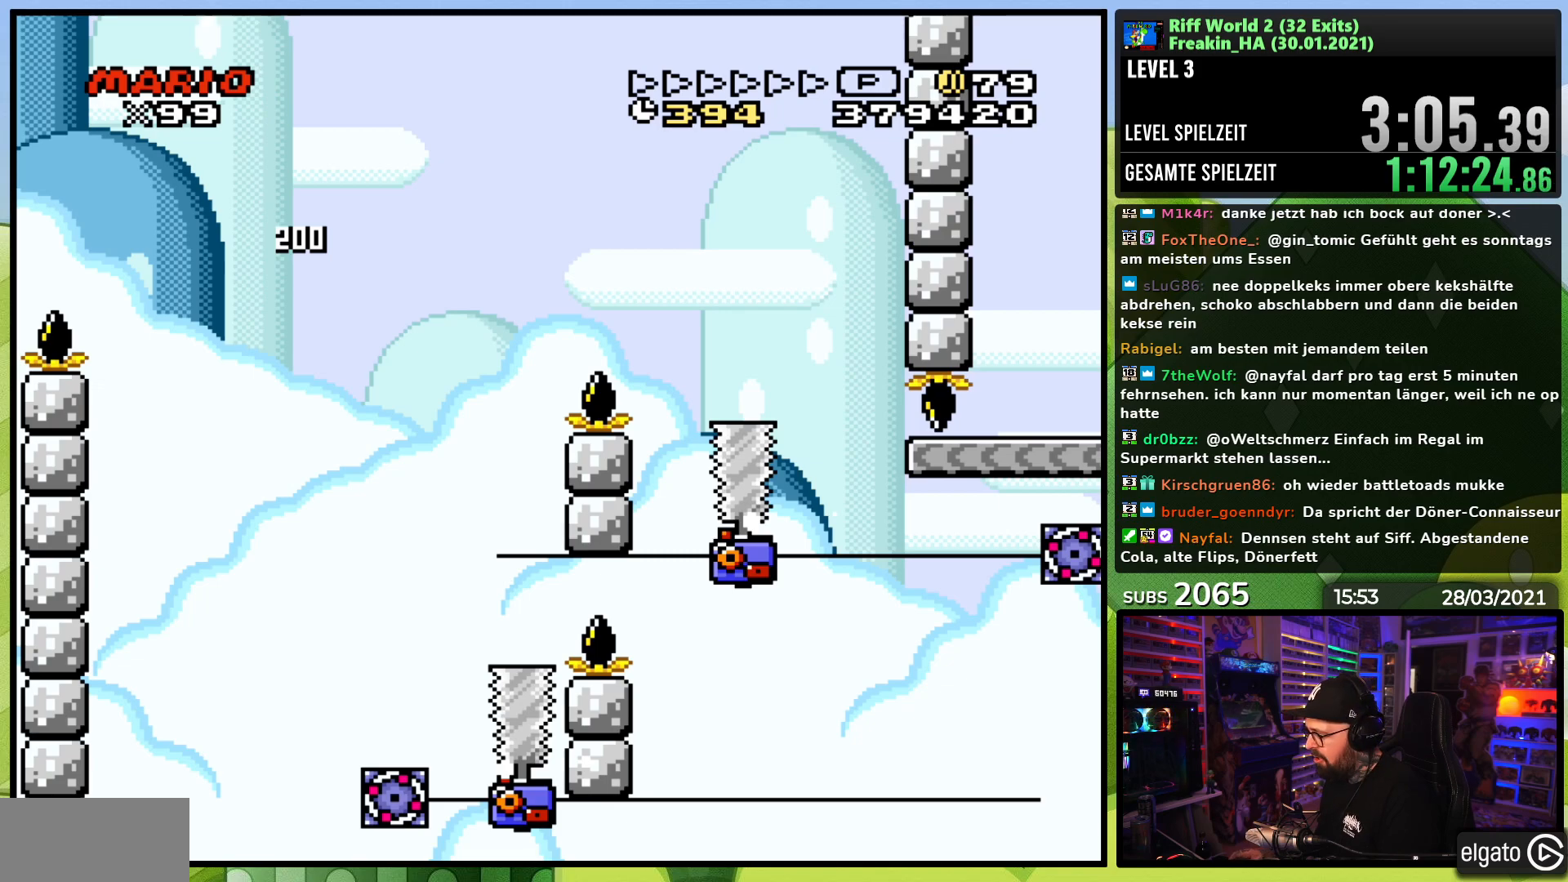
{"buttons": [], "events": []}
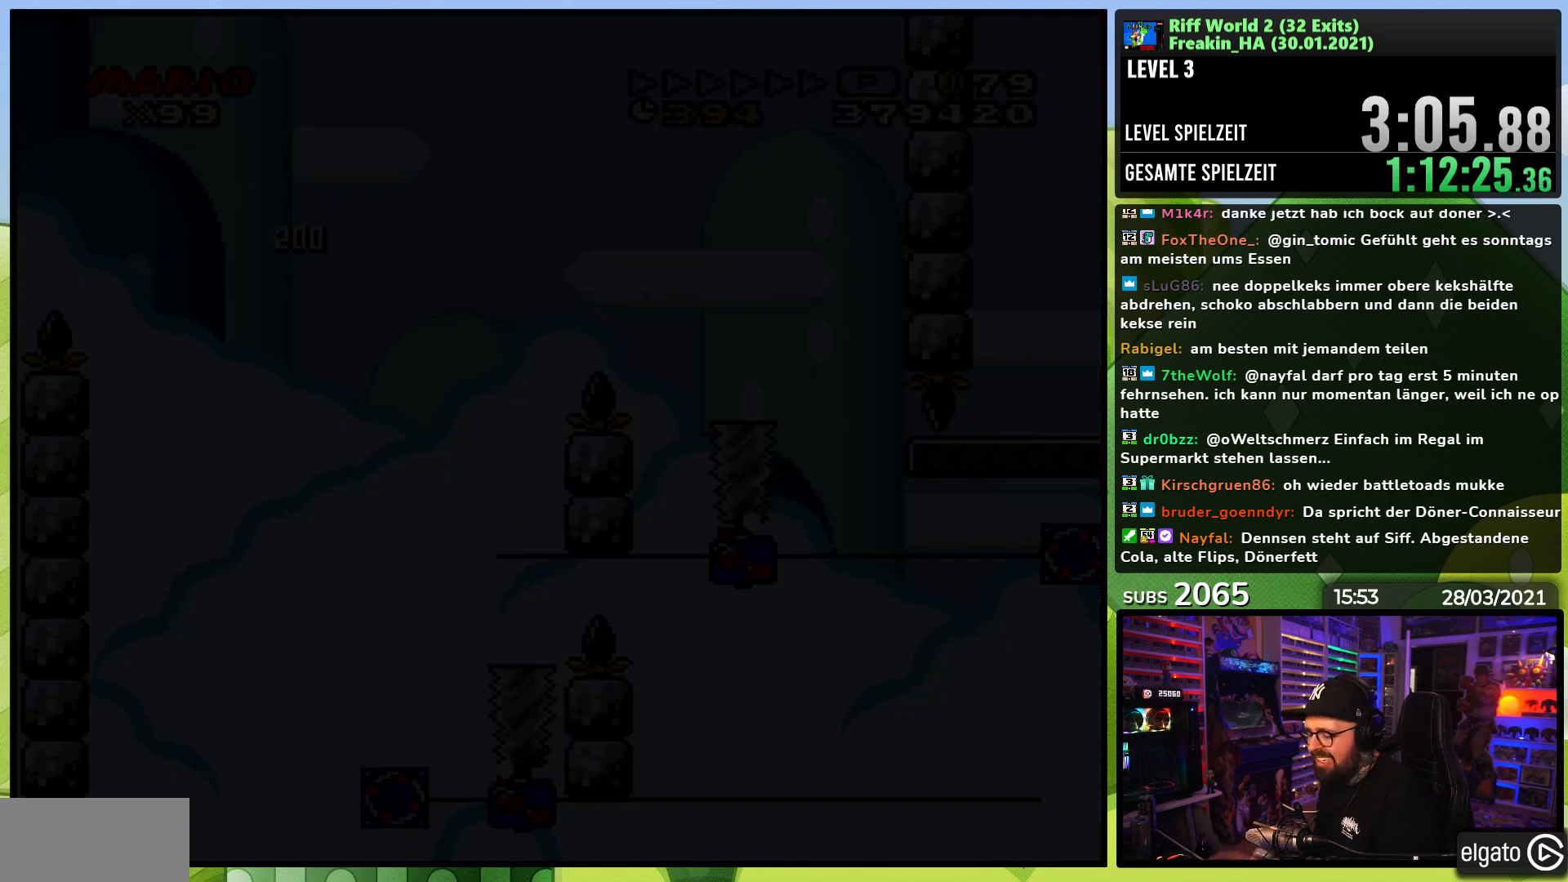
{"buttons": [], "events": []}
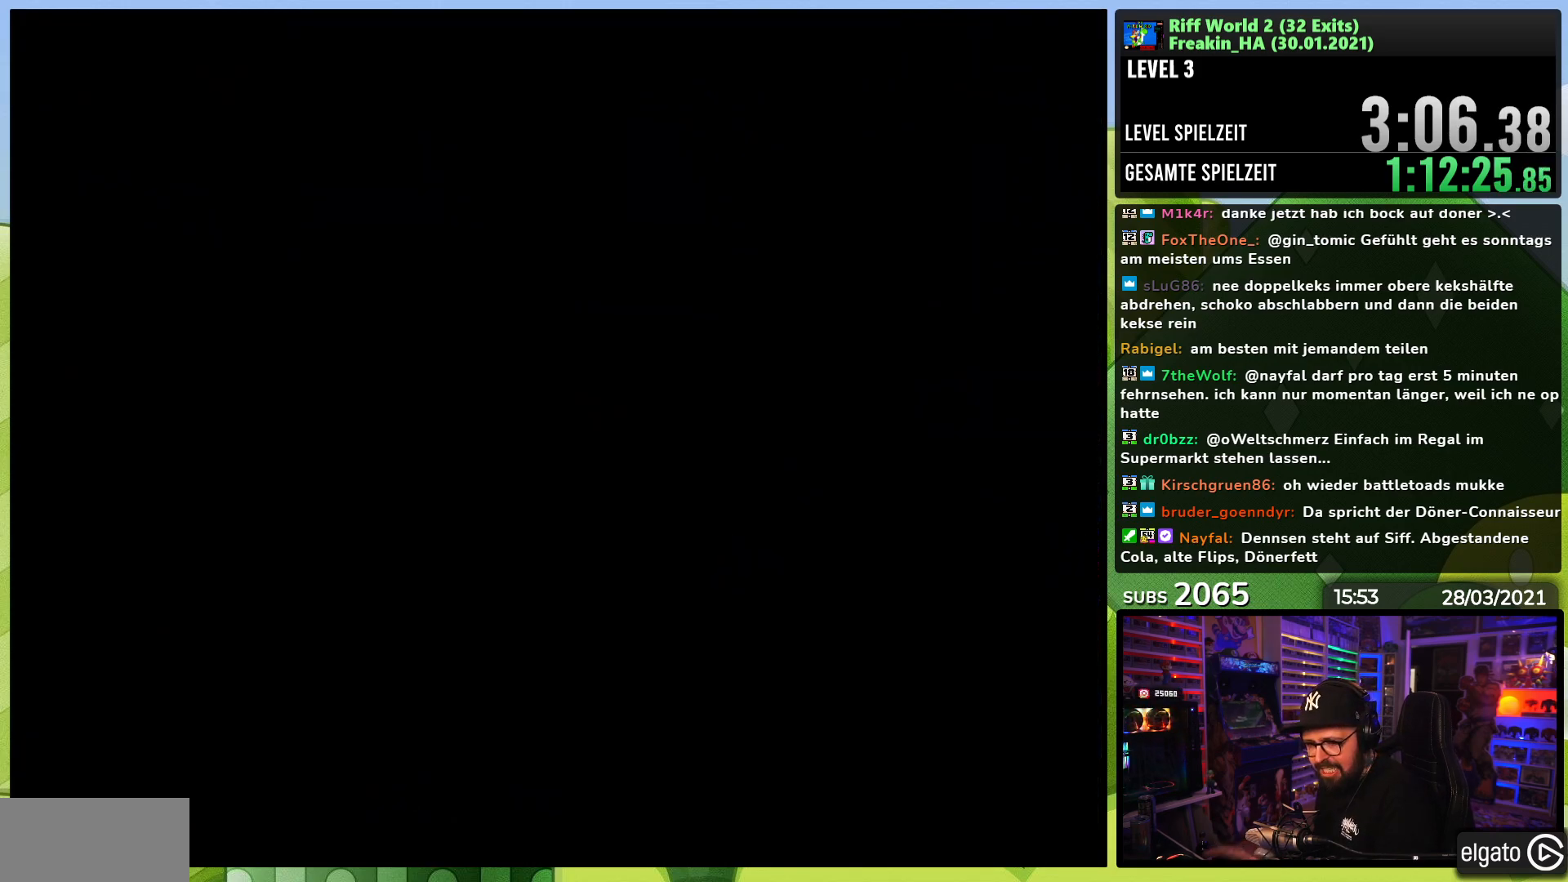
{"buttons": [], "events": []}
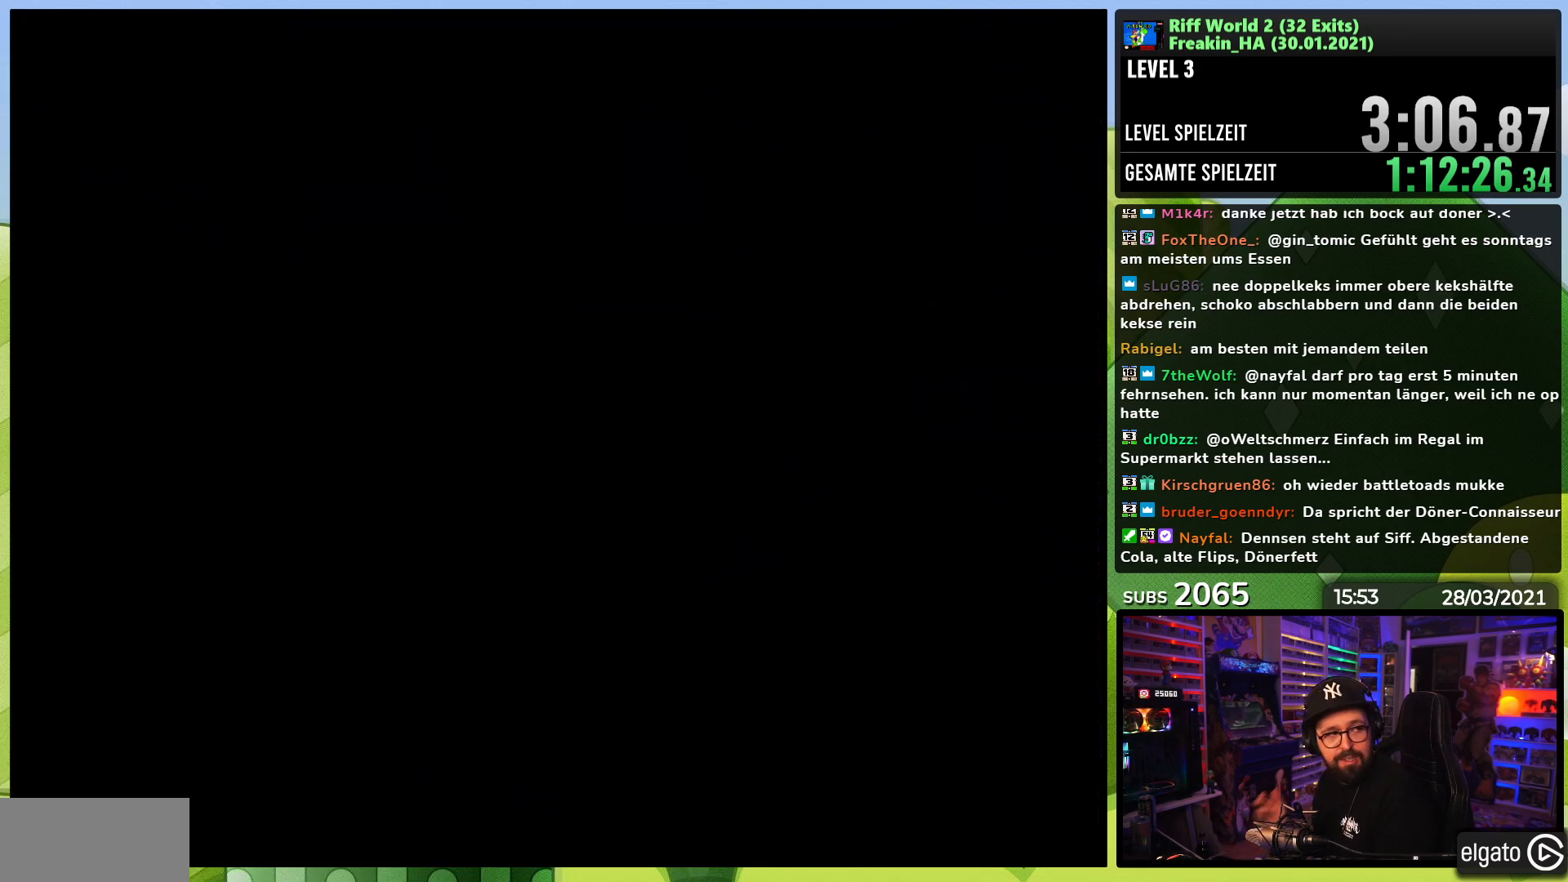
{"buttons": [], "events": []}
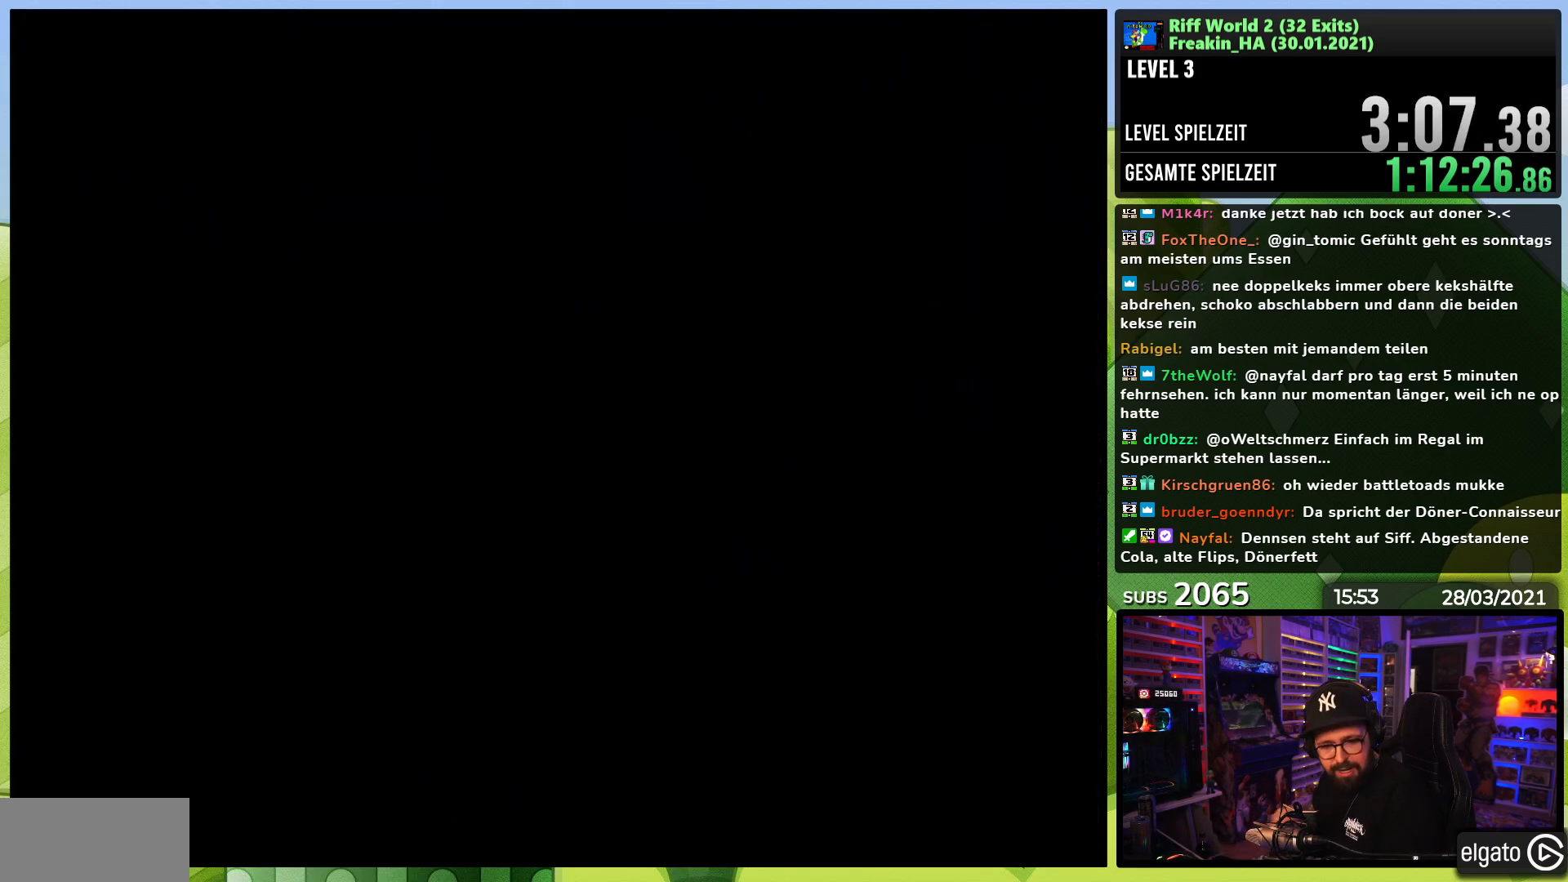
{"buttons": ["A"], "events": [[450, "A", "down"]]}
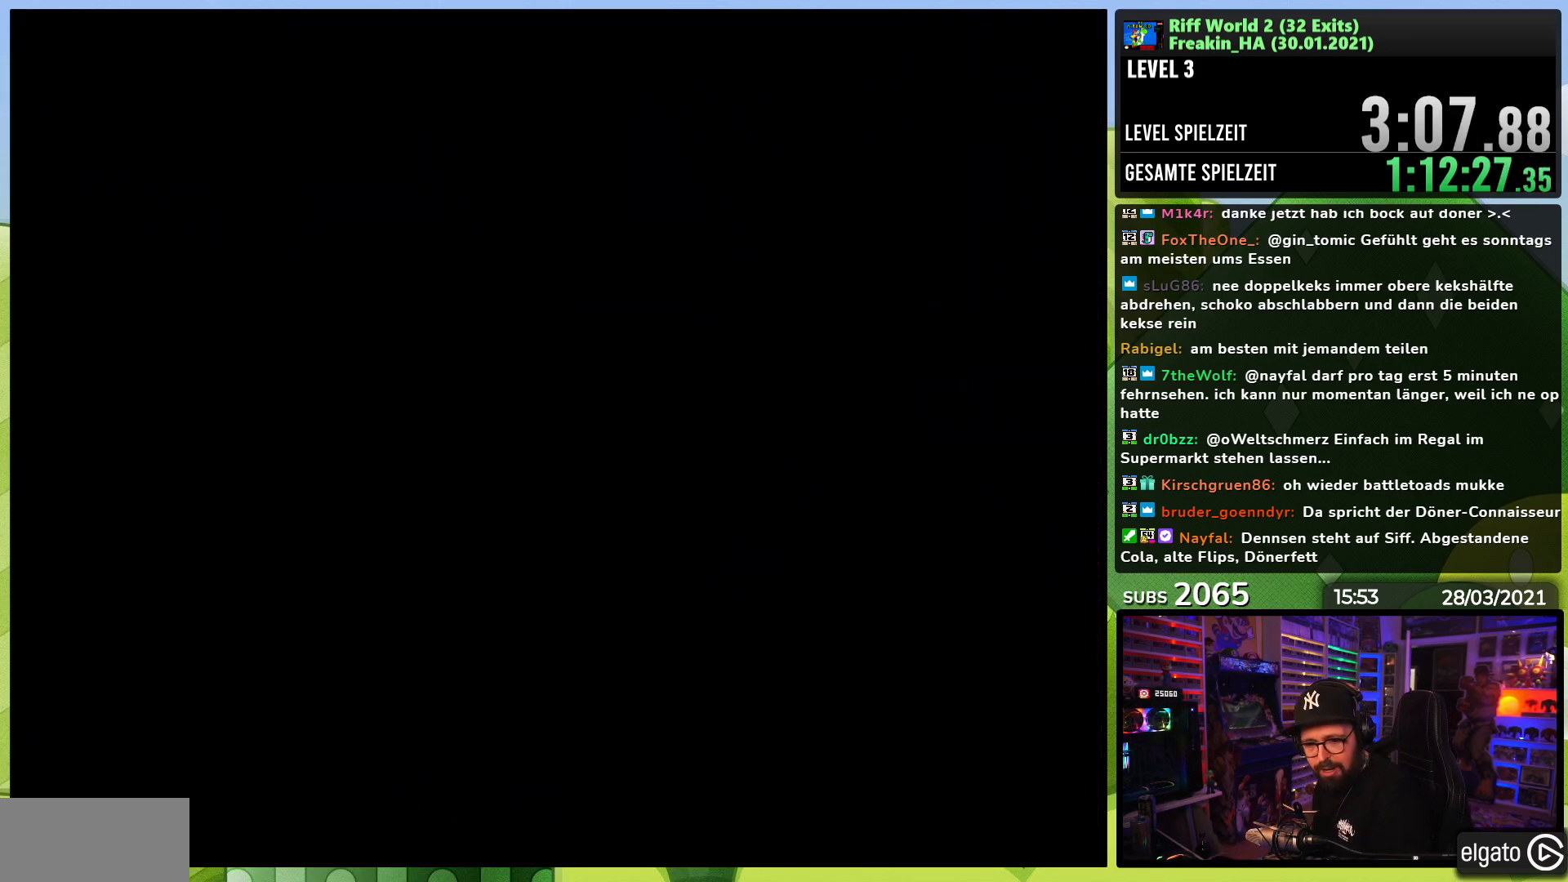
{"buttons": ["A"], "events": [[33, "A", "up"], [117, "A", "down"], [217, "A", "up"], [317, "A", "down"], [367, "A", "up"], [500, "A", "down"]]}
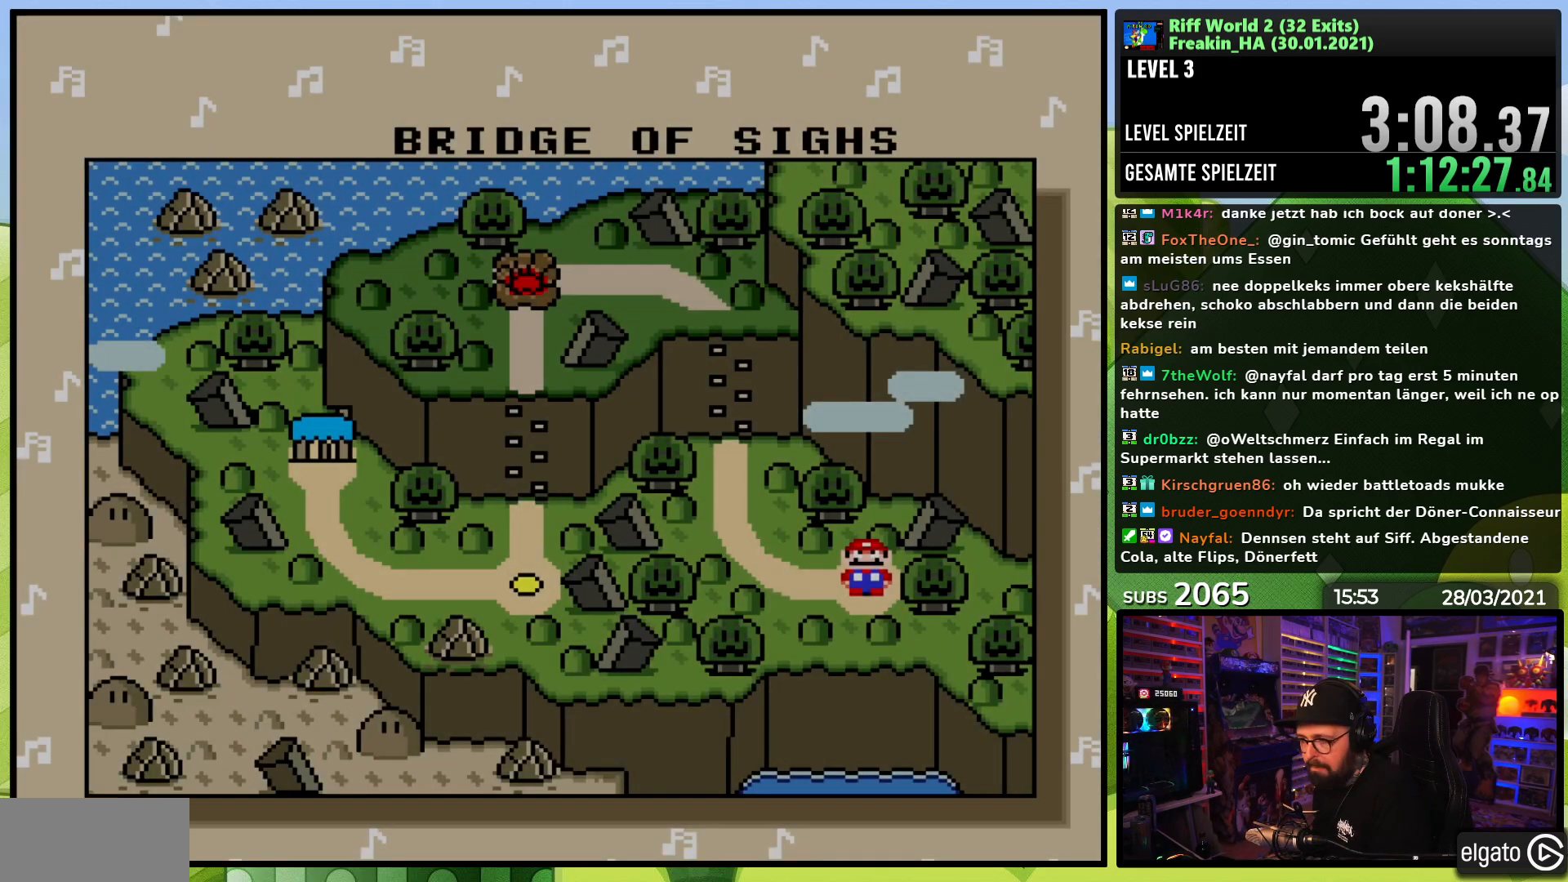
{"buttons": ["A"], "events": [[67, "A", "up"], [117, "A", "down"], [217, "A", "up"], [267, "A", "down"], [367, "A", "up"], [433, "A", "down"]]}
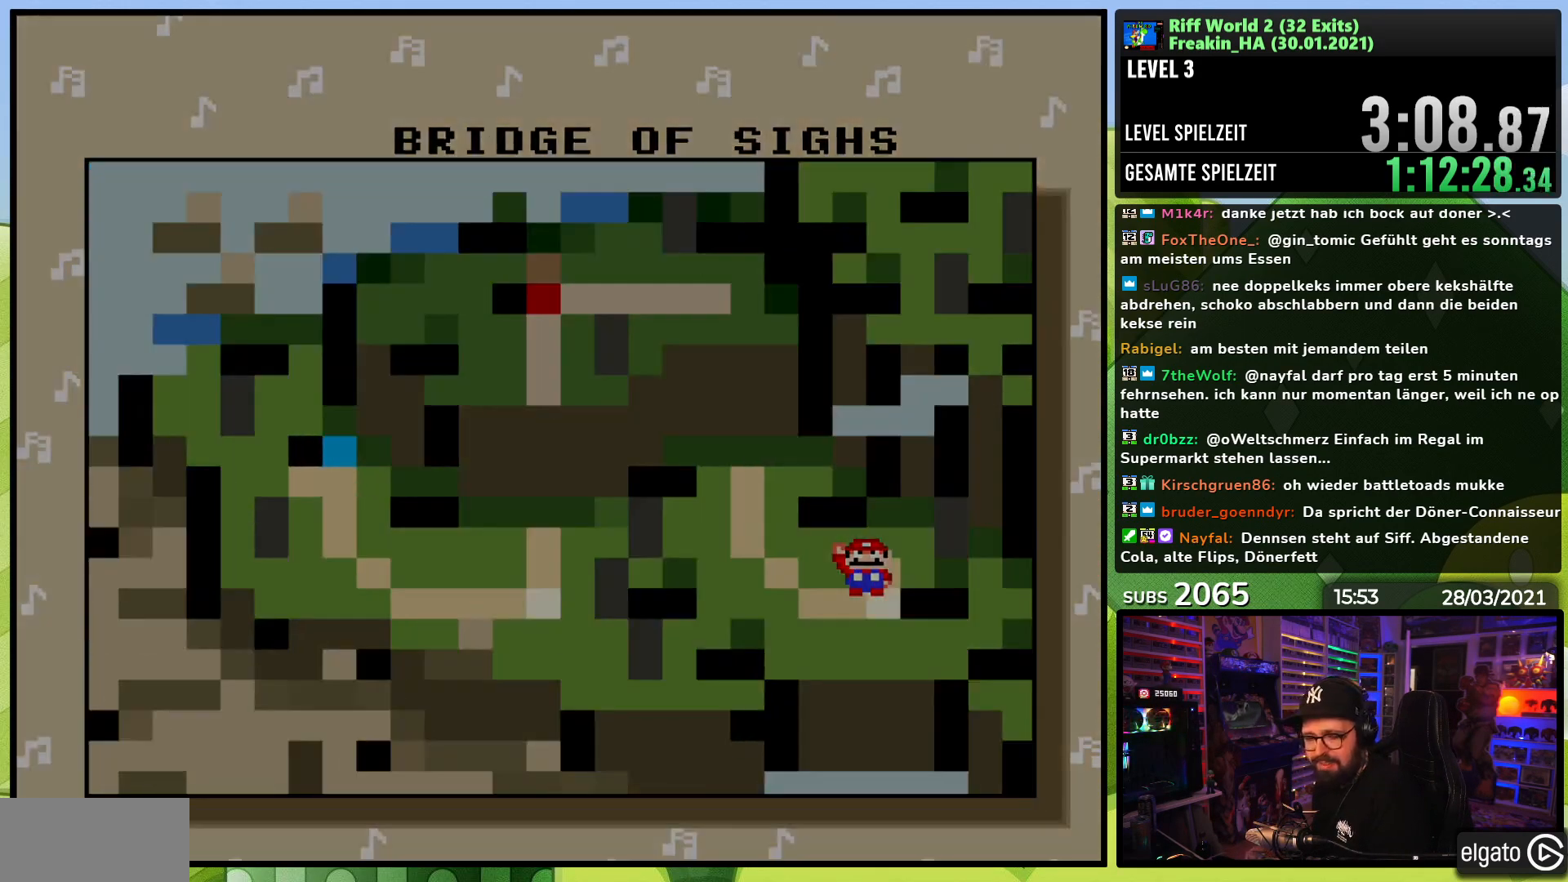
{"buttons": ["A"], "events": [[17, "A", "up"], [133, "A", "down"], [233, "A", "up"], [400, "A", "down"]]}